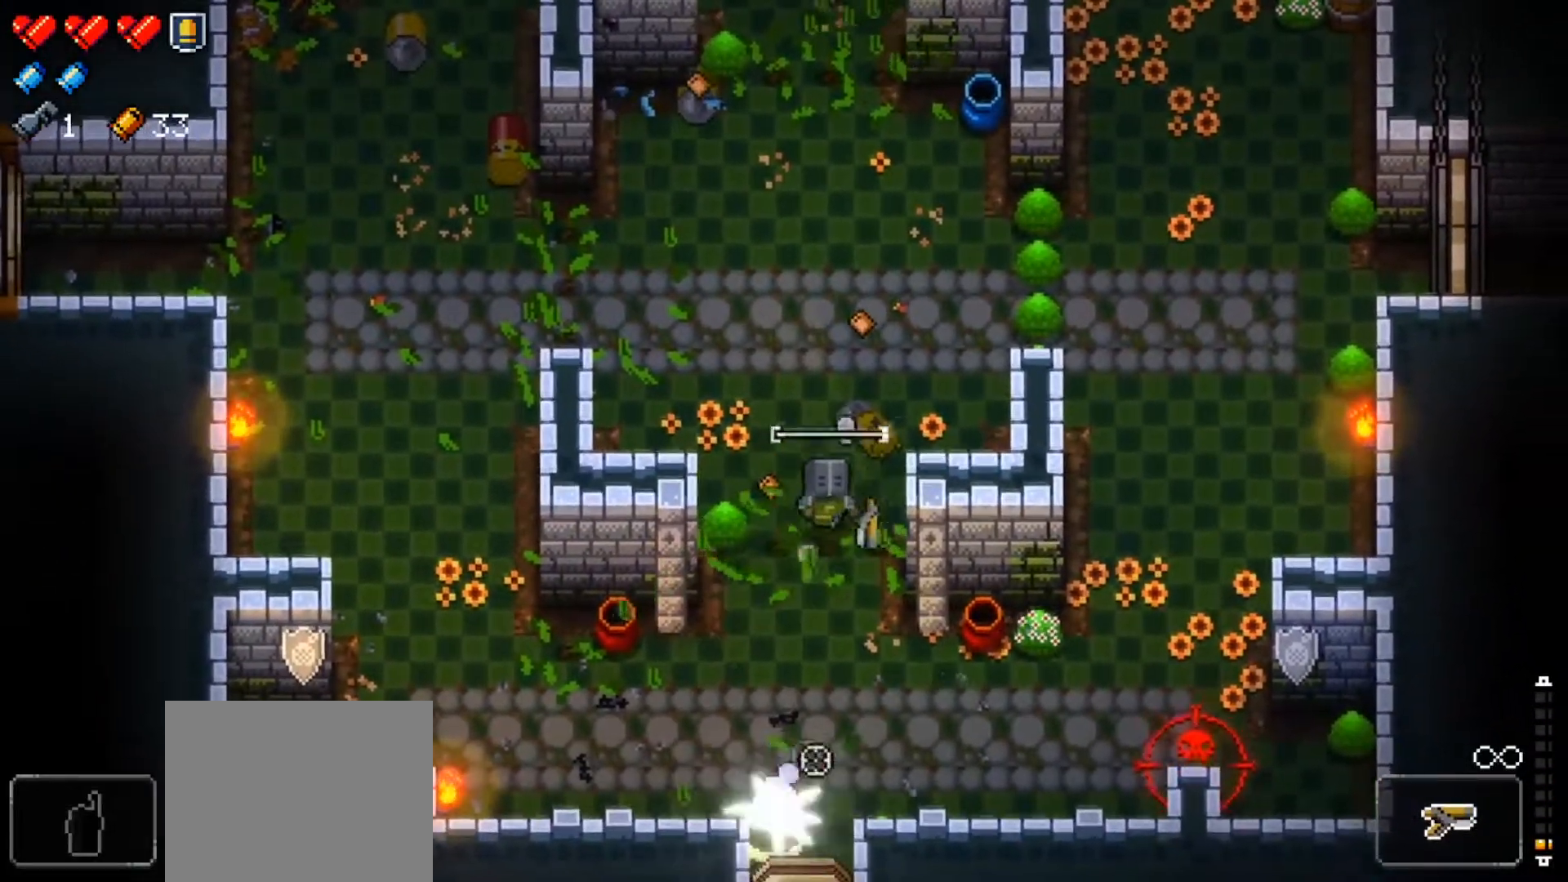
Gameplay with a controller (Xbox layout); each line is a JSON object with the inputs held at the frame after it. "events" lists button and stick changes between this image and that frame as [ms after this image, input, new state], when the widget could be followed in between.
{"buttons": ["R1"], "left_stick": "up", "right_stick": "down"}
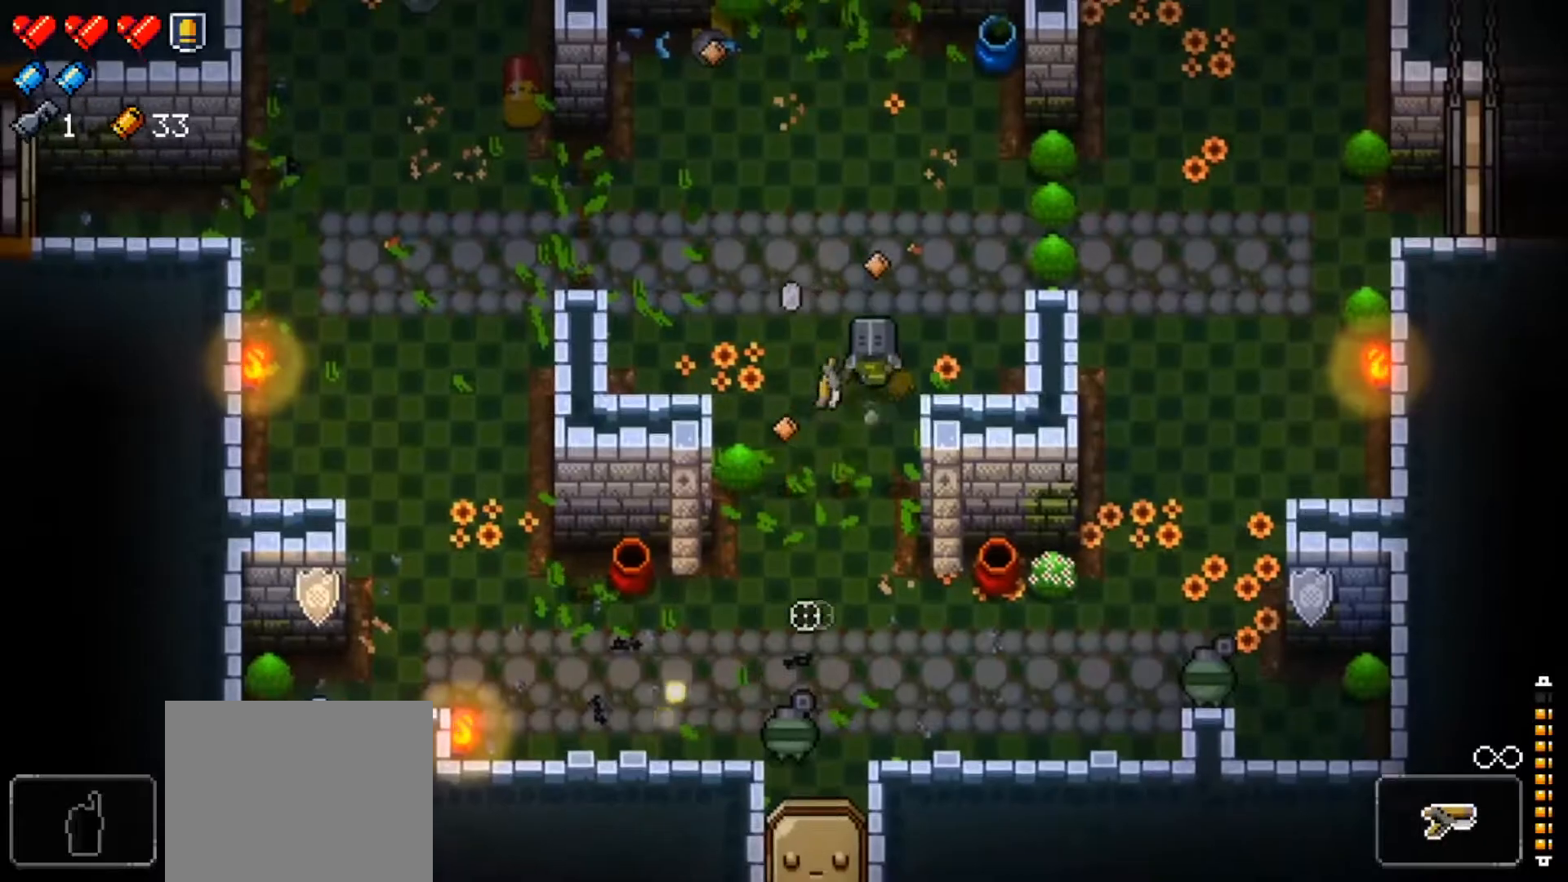
{"buttons": [], "left_stick": "up-right", "right_stick": "down", "events": [[84, "R1", "up"], [100, "left_stick", "center"], [150, "R1", "down"], [200, "left_stick", "up-right"], [267, "R1", "up"], [351, "R1", "down"], [401, "left_stick", "center"], [451, "R1", "up"], [467, "left_stick", "up-right"]]}
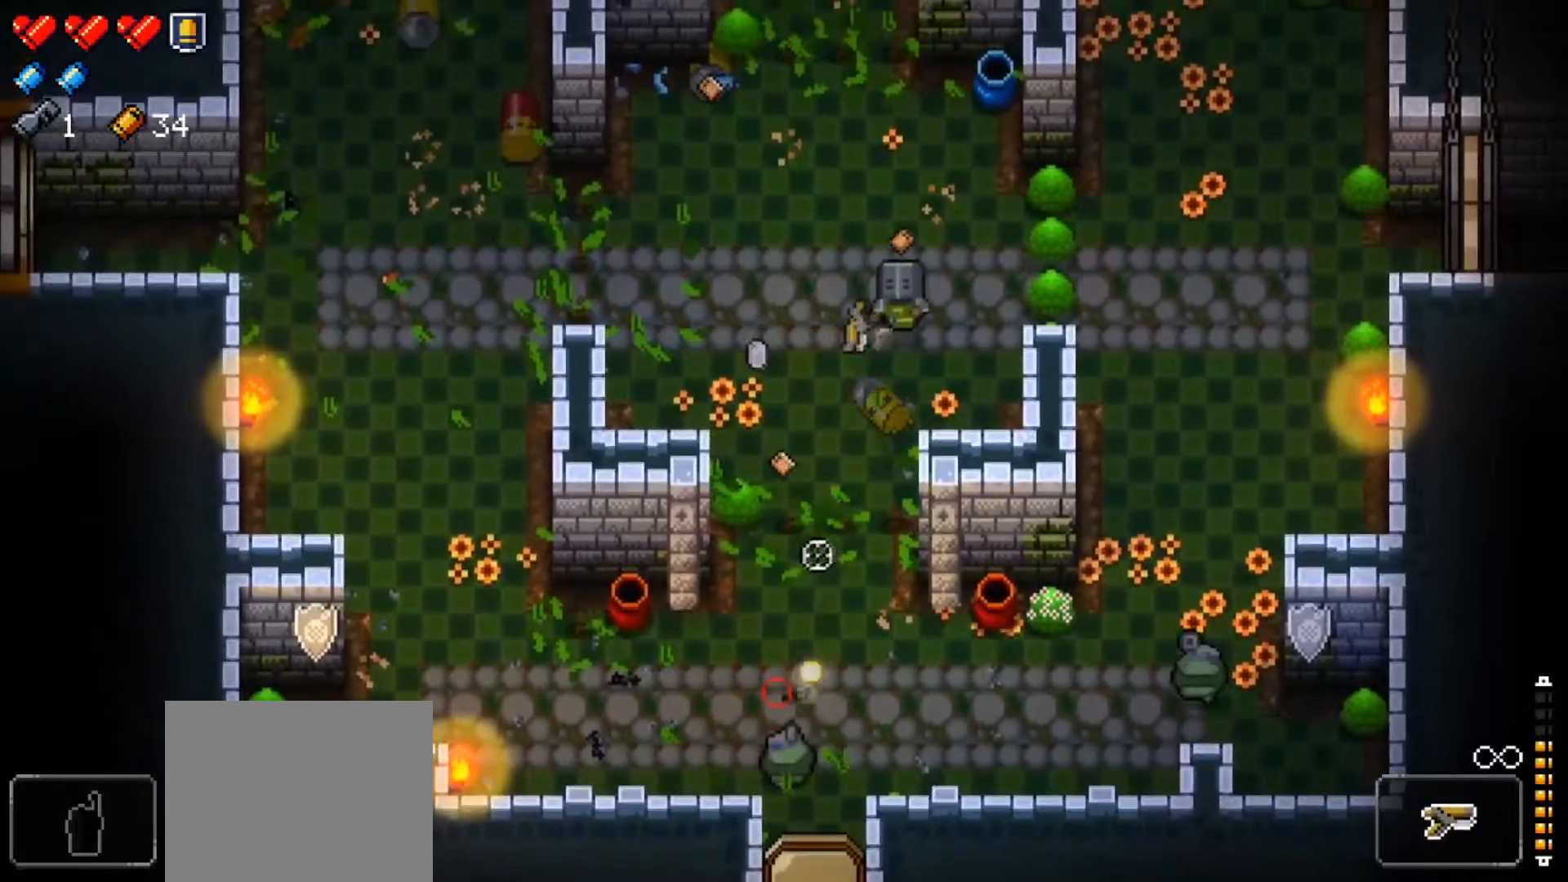
{"buttons": ["R1"], "left_stick": "center", "right_stick": "down", "events": [[33, "R1", "down"], [83, "left_stick", "center"], [167, "R1", "up"], [217, "R1", "down"], [350, "R1", "up"], [367, "left_stick", "down"], [400, "R1", "down"], [484, "left_stick", "center"]]}
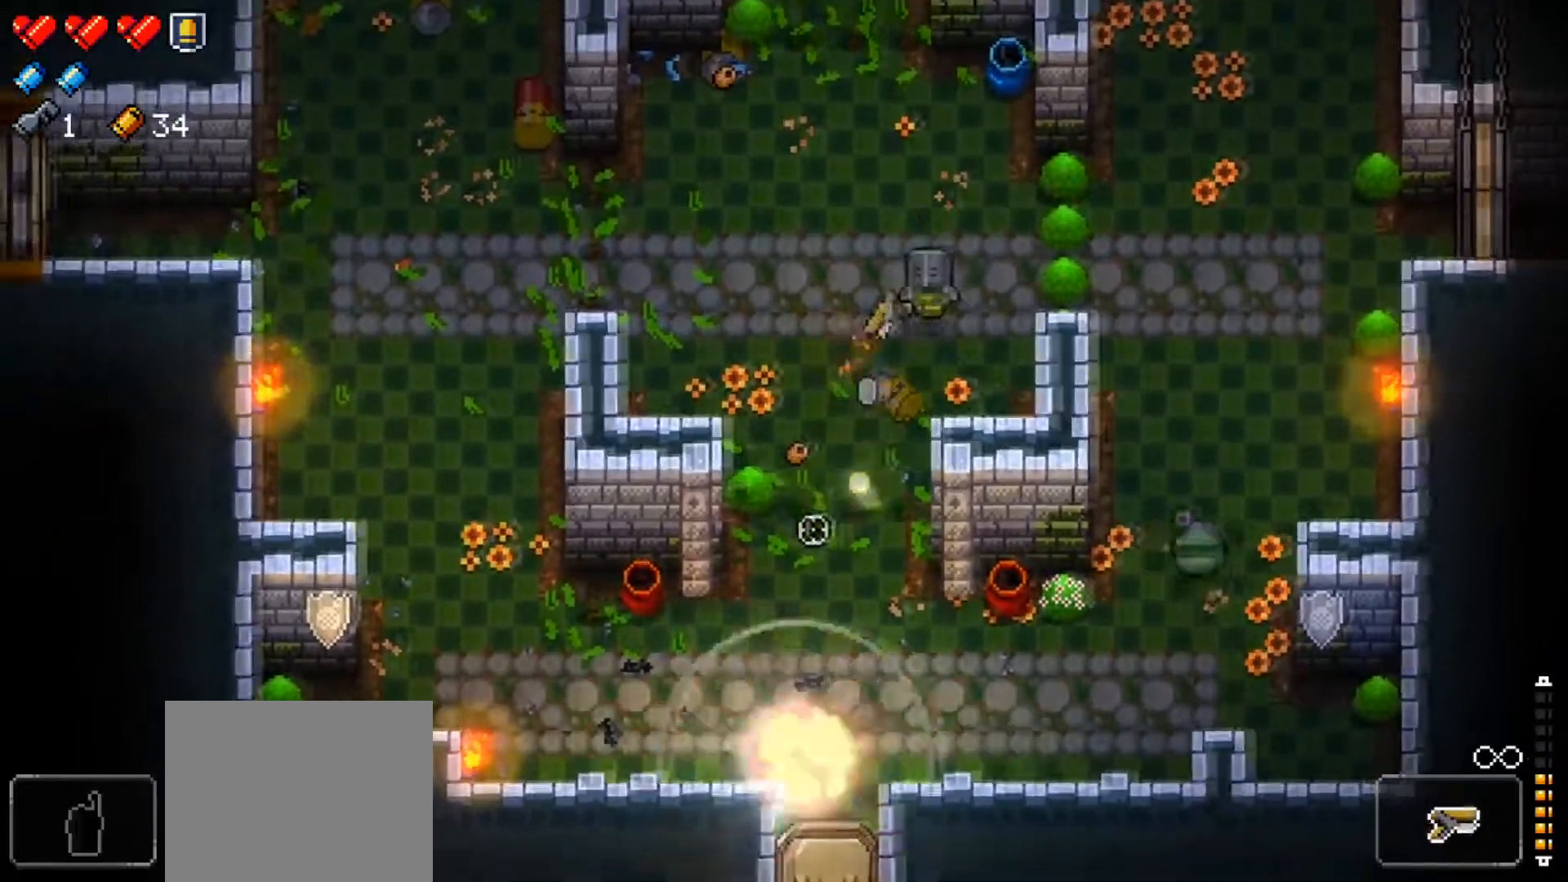
{"buttons": [], "left_stick": "down-left", "right_stick": "center", "events": [[34, "R1", "up"], [117, "R1", "down"], [167, "left_stick", "down-left"], [200, "R1", "up"], [217, "left_stick", "left"], [217, "right_stick", "center"], [317, "X", "down"], [451, "left_stick", "down-left"], [484, "X", "up"]]}
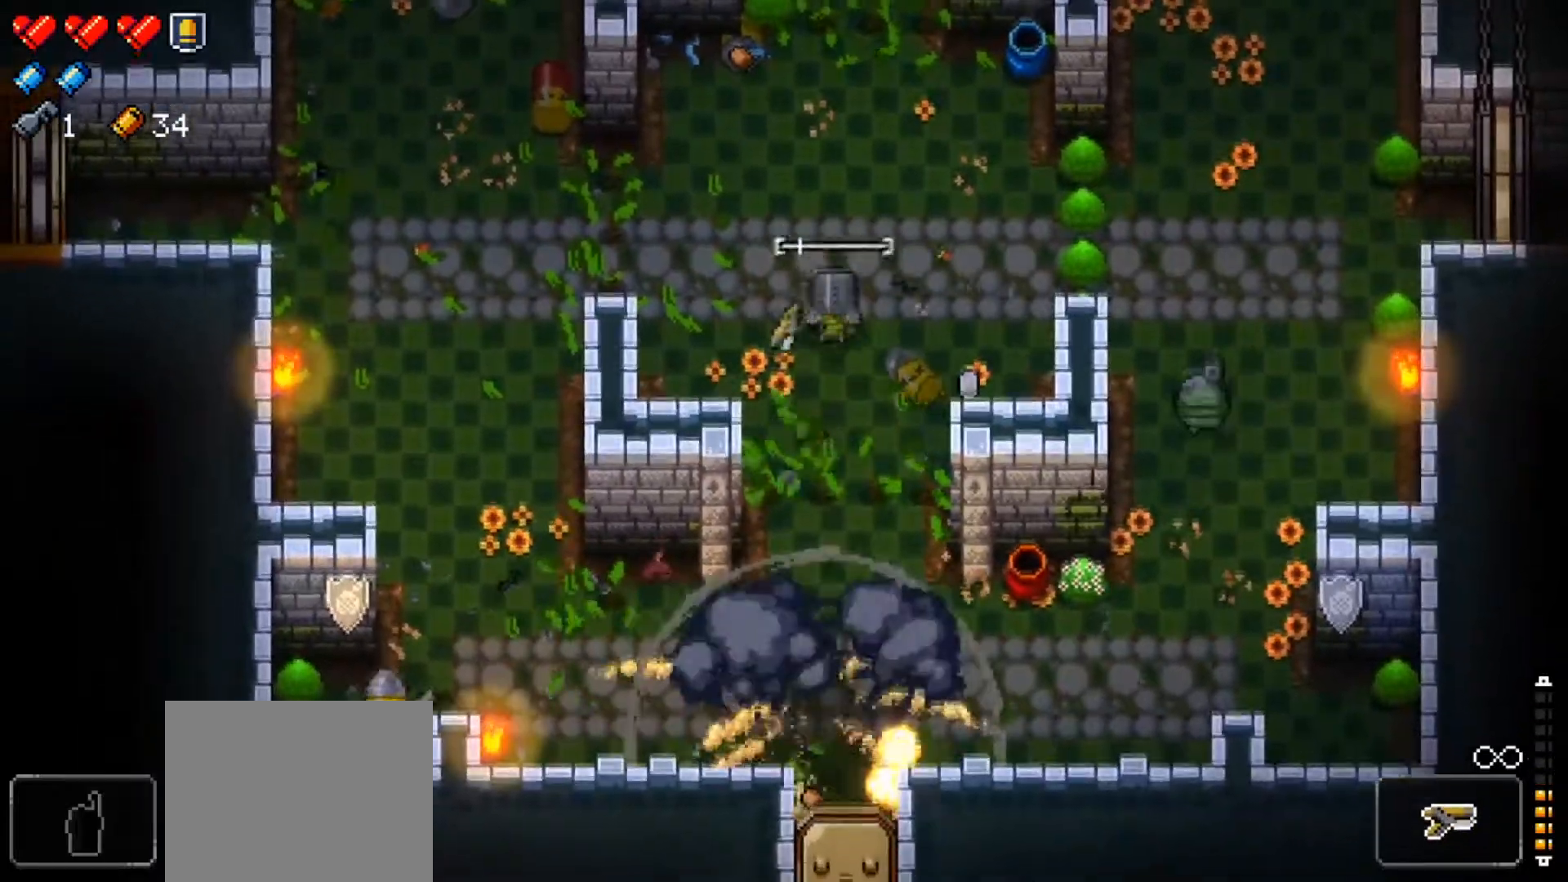
{"buttons": [], "left_stick": "up-left", "right_stick": "up-right", "events": [[33, "left_stick", "down"], [100, "left_stick", "down-right"], [267, "left_stick", "down-left"], [367, "left_stick", "up-left"], [367, "right_stick", "up-right"]]}
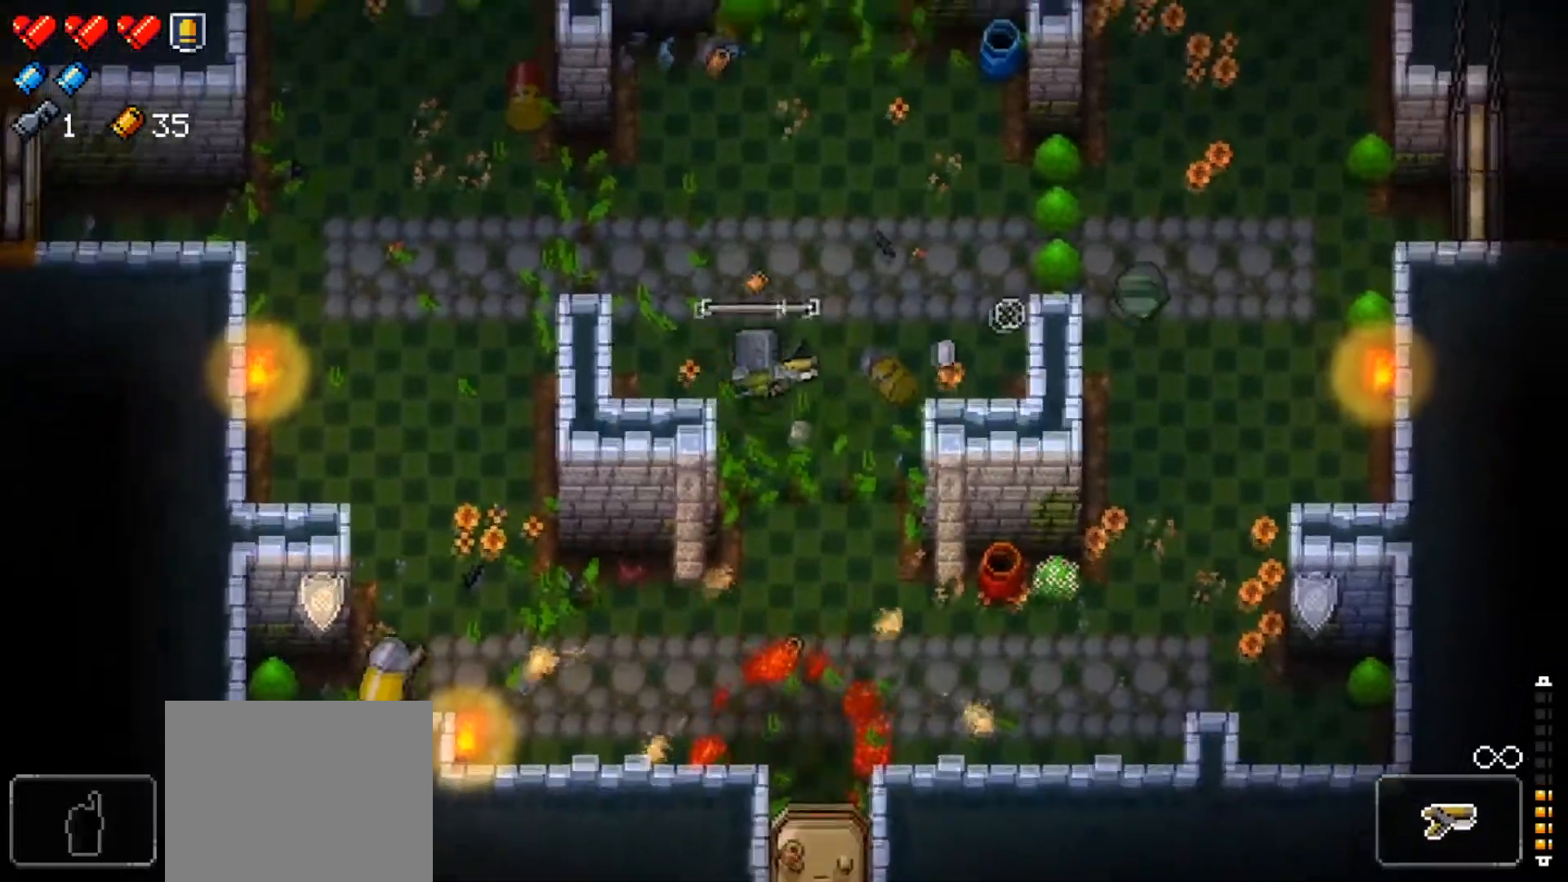
{"buttons": ["R1"], "left_stick": "left", "right_stick": "up-right", "events": [[50, "left_stick", "down-left"], [134, "left_stick", "down-right"], [284, "R1", "down"], [300, "left_stick", "up-left"], [401, "left_stick", "left"], [434, "R1", "up"], [467, "R1", "down"]]}
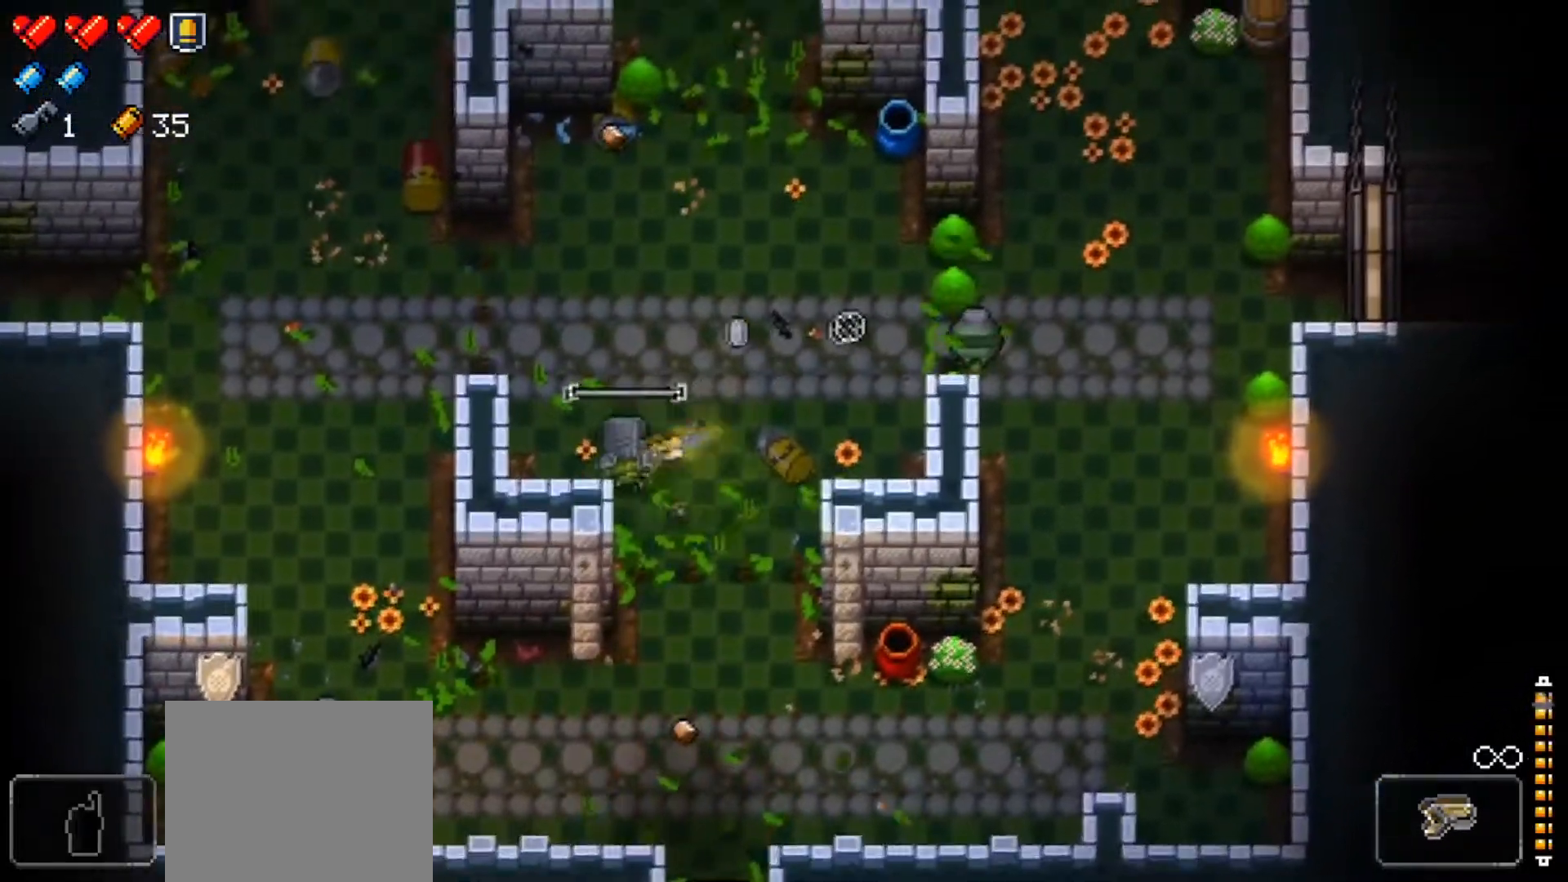
{"buttons": ["R1"], "left_stick": "left", "right_stick": "up-right", "events": [[83, "left_stick", "center"], [133, "left_stick", "right"], [150, "R1", "up"], [184, "R1", "down"], [350, "R1", "up"], [400, "R1", "down"], [501, "left_stick", "left"]]}
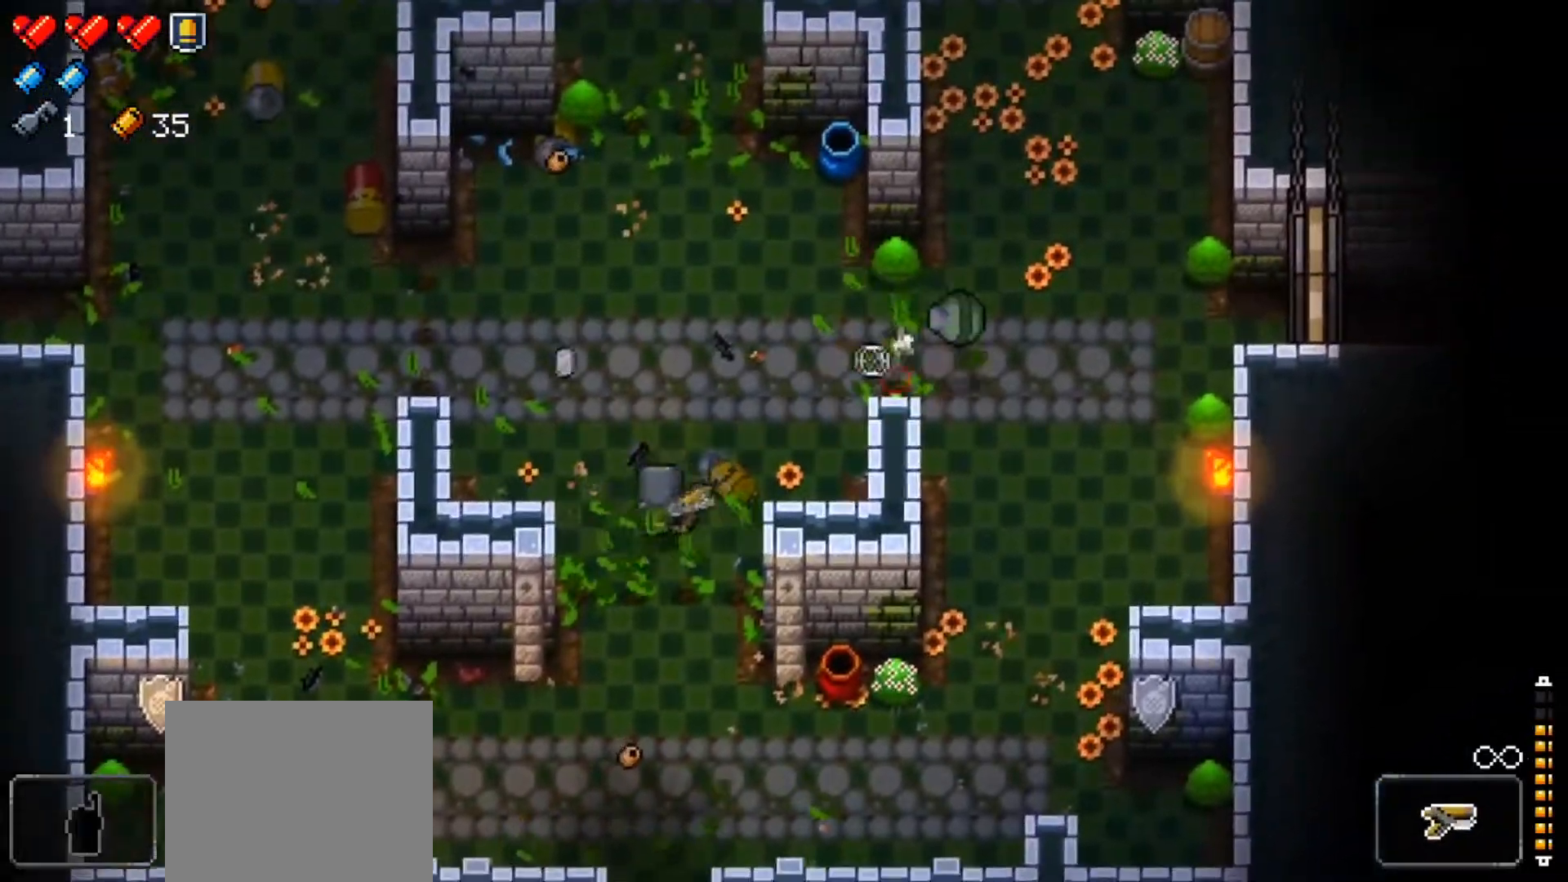
{"buttons": ["R1"], "left_stick": "down-right", "right_stick": "right", "events": [[50, "R1", "up"], [83, "R1", "down"], [100, "left_stick", "up-left"], [183, "right_stick", "right"], [250, "R1", "up"], [283, "R1", "down"], [300, "left_stick", "down-right"], [450, "R1", "up"], [467, "R1", "down"]]}
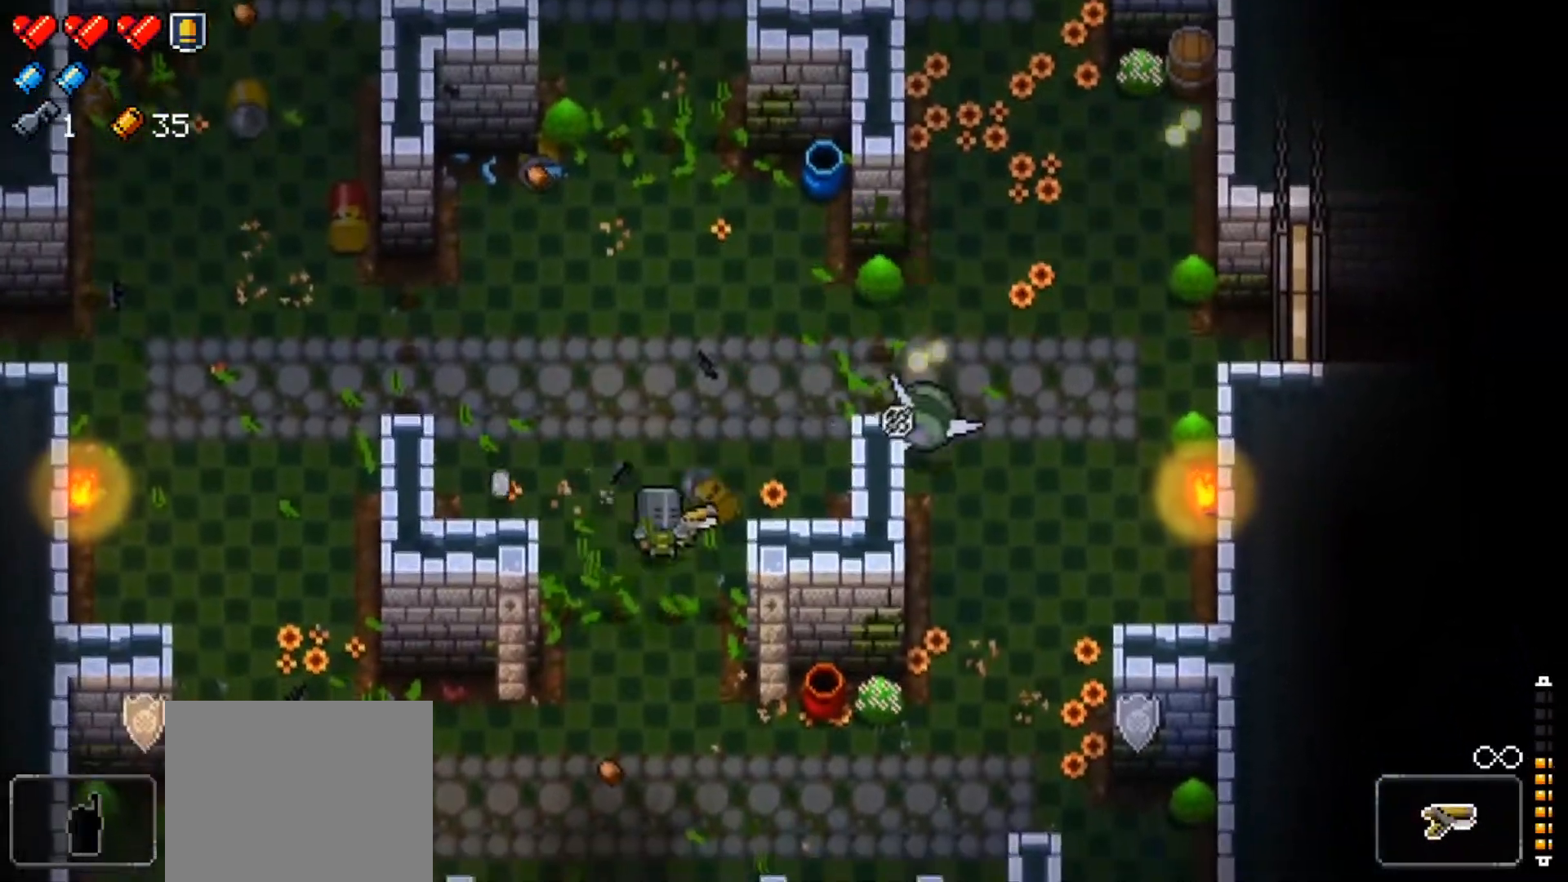
{"buttons": [], "left_stick": "down-right", "right_stick": "down", "events": [[17, "left_stick", "center"], [133, "R1", "up"], [133, "left_stick", "up"], [184, "R1", "down"], [334, "R1", "up"], [400, "left_stick", "down-right"], [450, "right_stick", "down"]]}
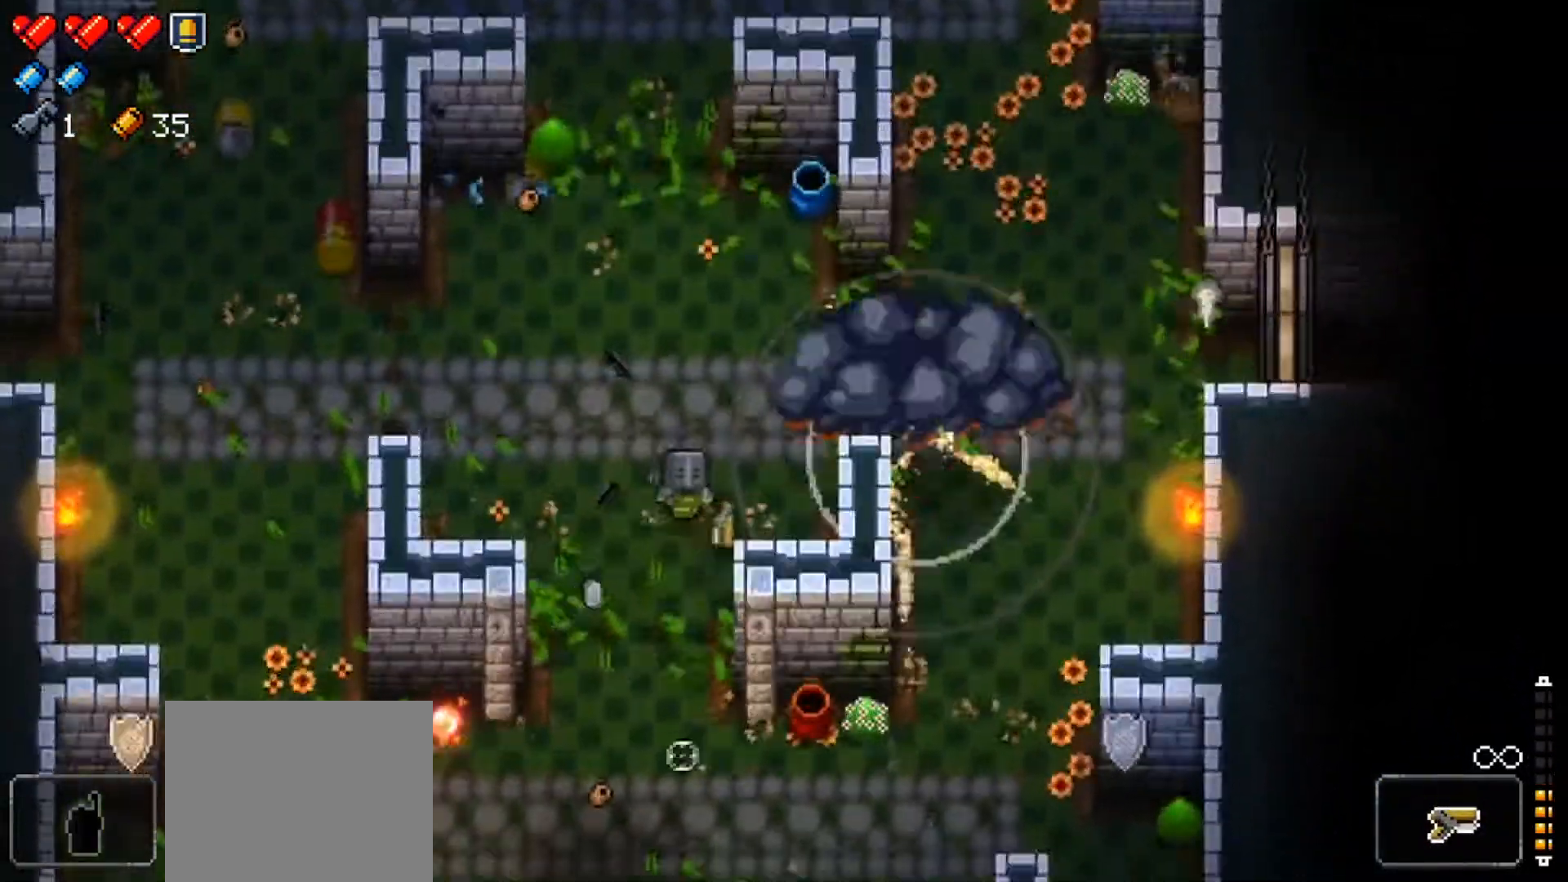
{"buttons": ["R1"], "left_stick": "down", "right_stick": "down-left", "events": [[200, "R1", "down"], [216, "right_stick", "down-left"], [300, "left_stick", "down"], [316, "R1", "up"], [367, "R1", "down"]]}
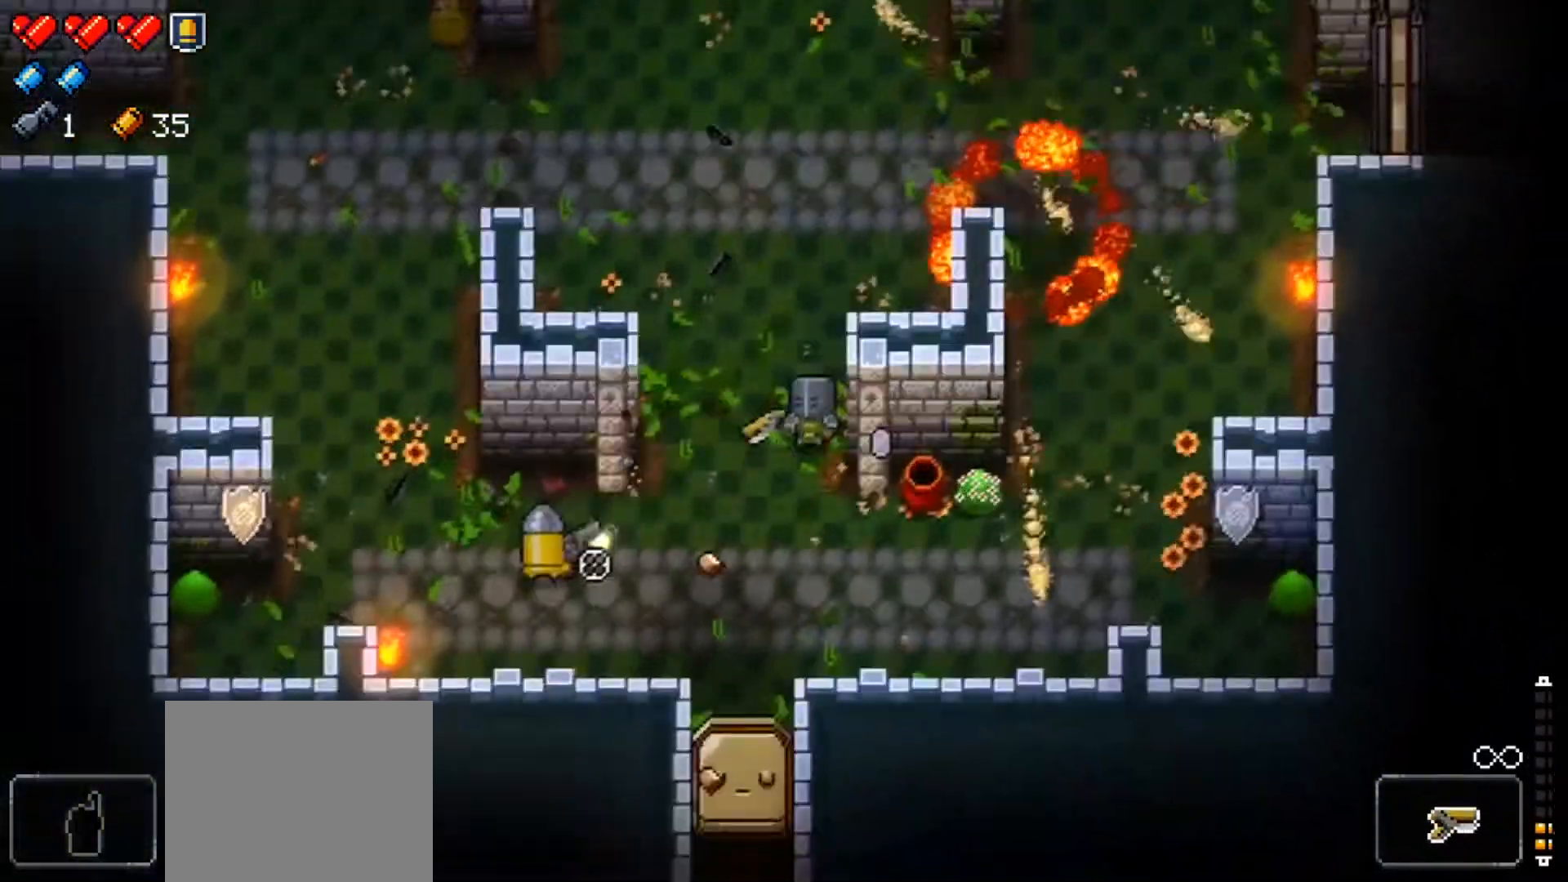
{"buttons": ["R1"], "left_stick": "down-right", "right_stick": "left", "events": [[33, "R1", "up"], [83, "R1", "down"], [117, "left_stick", "down-right"], [234, "R1", "up"], [267, "R1", "down"], [317, "right_stick", "left"], [417, "R1", "up"], [484, "R1", "down"]]}
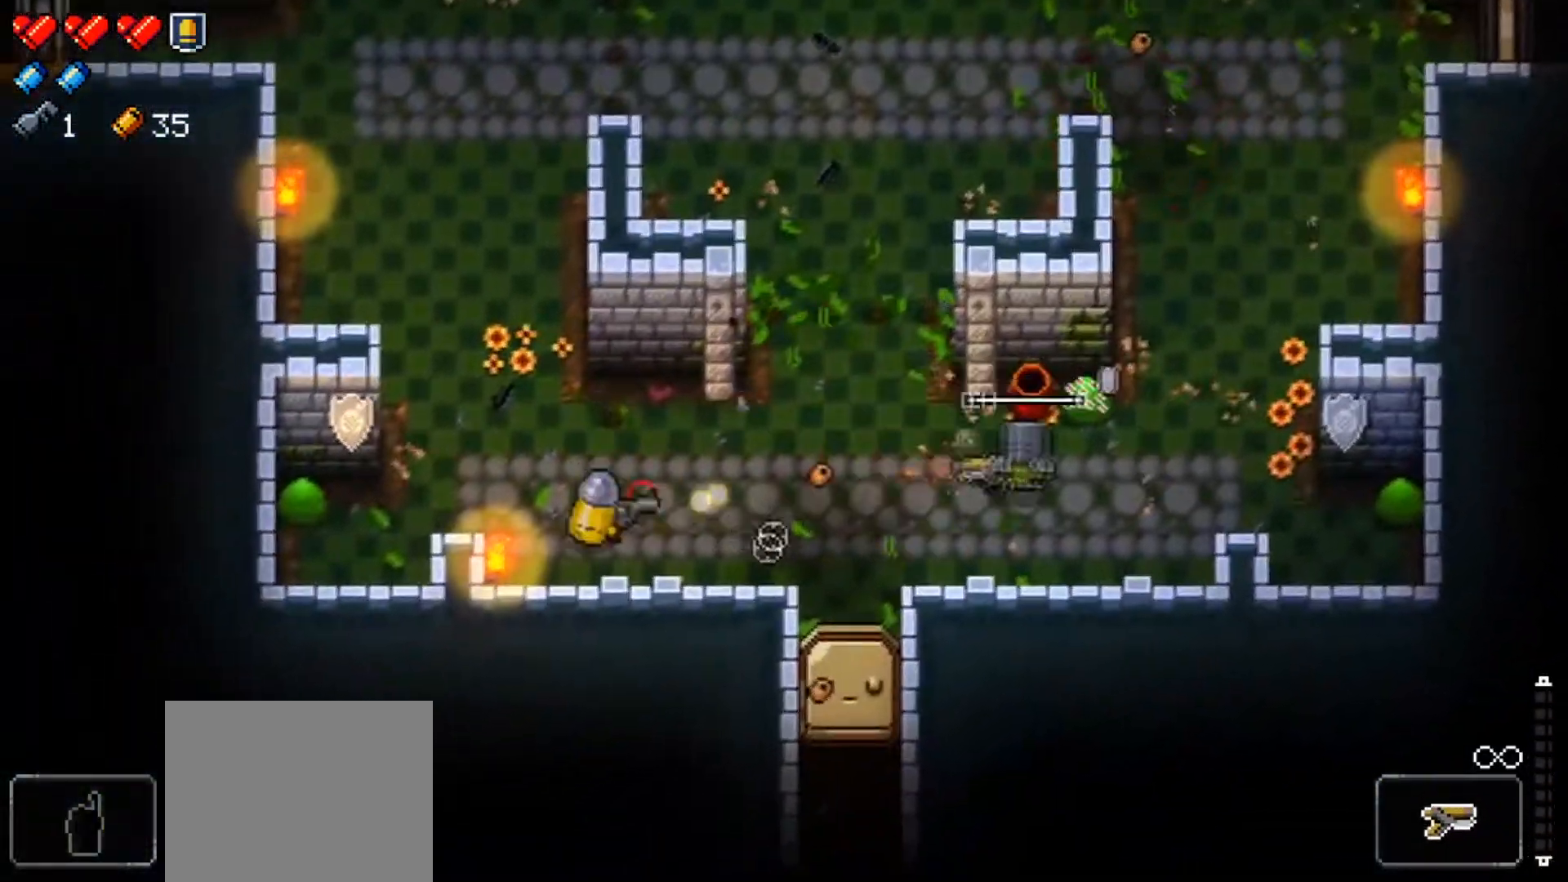
{"buttons": [], "left_stick": "up-left", "right_stick": "center", "events": [[133, "R1", "up"], [200, "R1", "down"], [283, "left_stick", "center"], [367, "left_stick", "left"], [383, "R1", "up"], [417, "left_stick", "up-left"], [483, "right_stick", "center"]]}
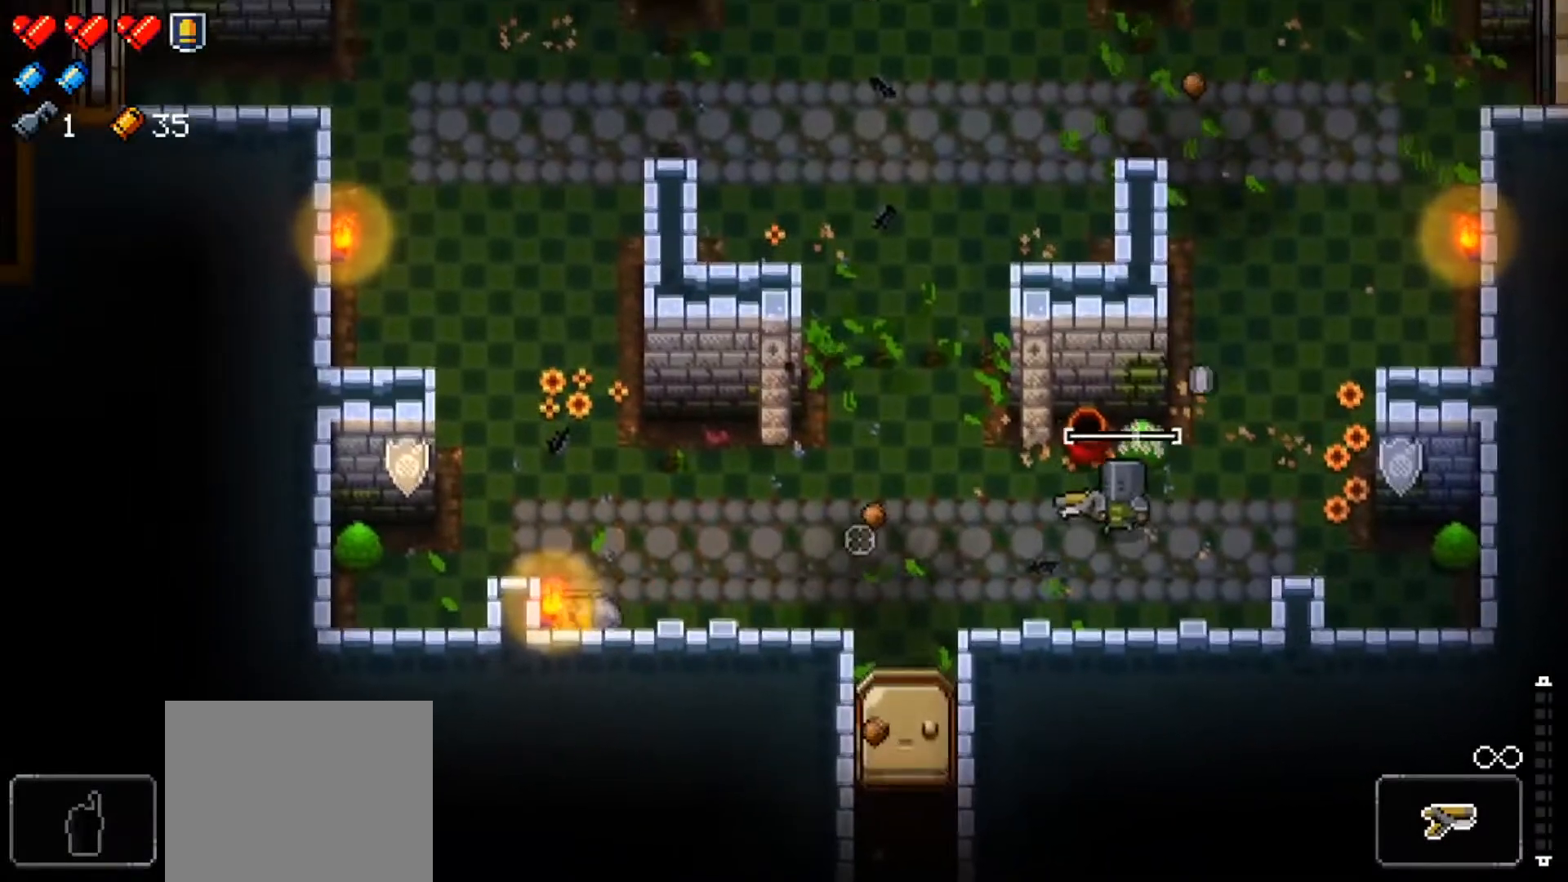
{"buttons": [], "left_stick": "left", "right_stick": "center", "events": [[150, "X", "down"], [267, "X", "up"], [267, "left_stick", "left"]]}
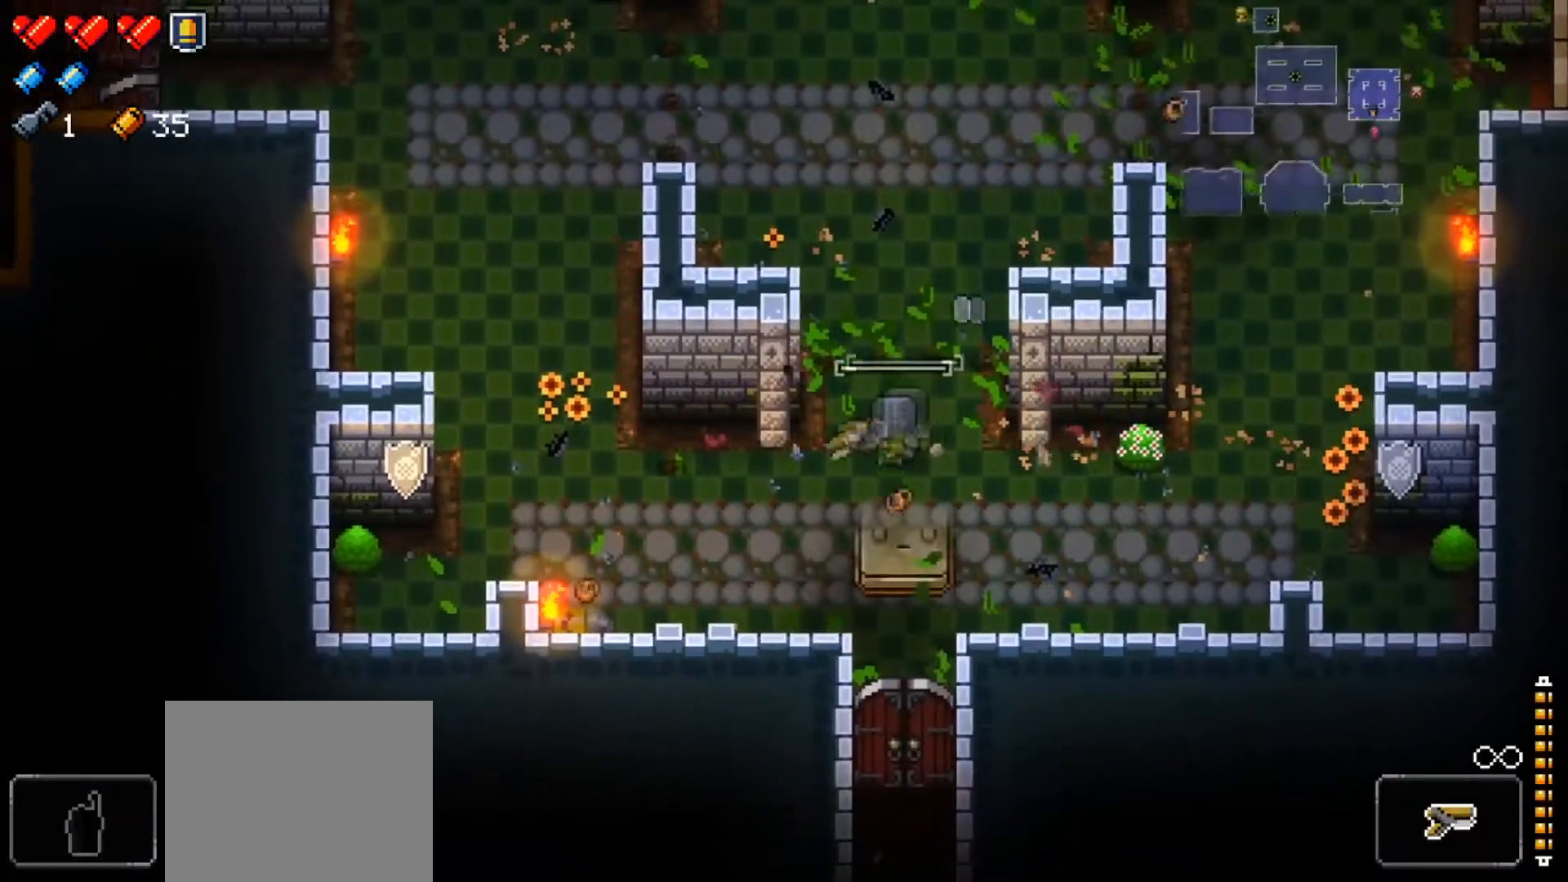
{"buttons": [], "left_stick": "down", "right_stick": "center", "events": [[16, "left_stick", "down-left"], [116, "left_stick", "down"], [150, "X", "down"], [300, "X", "up"]]}
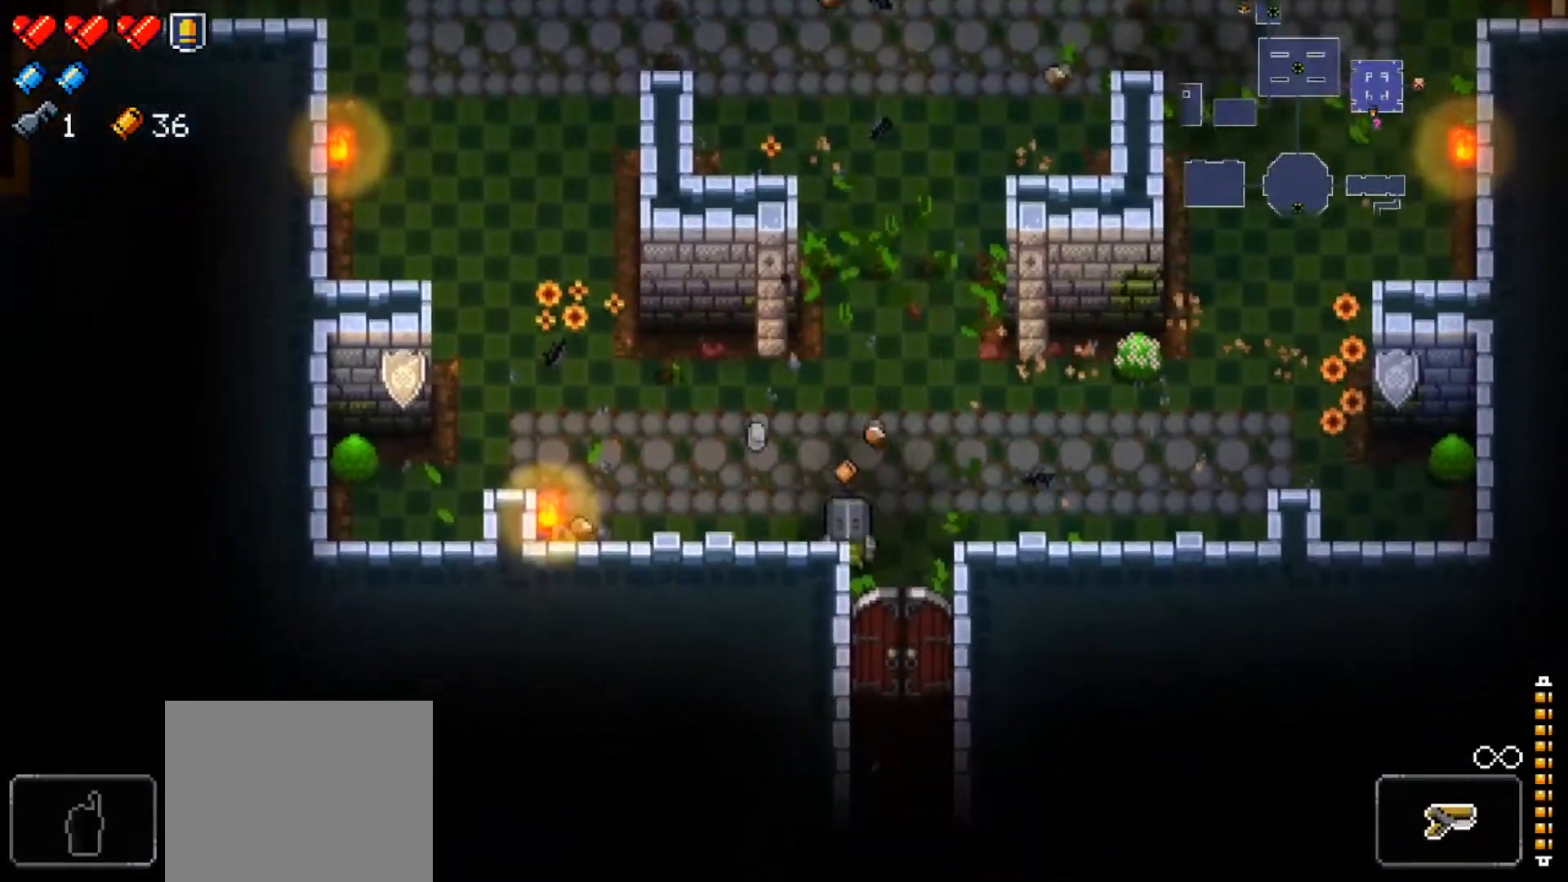
{"buttons": [], "left_stick": "down", "right_stick": "center", "events": [[184, "X", "down"], [417, "X", "up"]]}
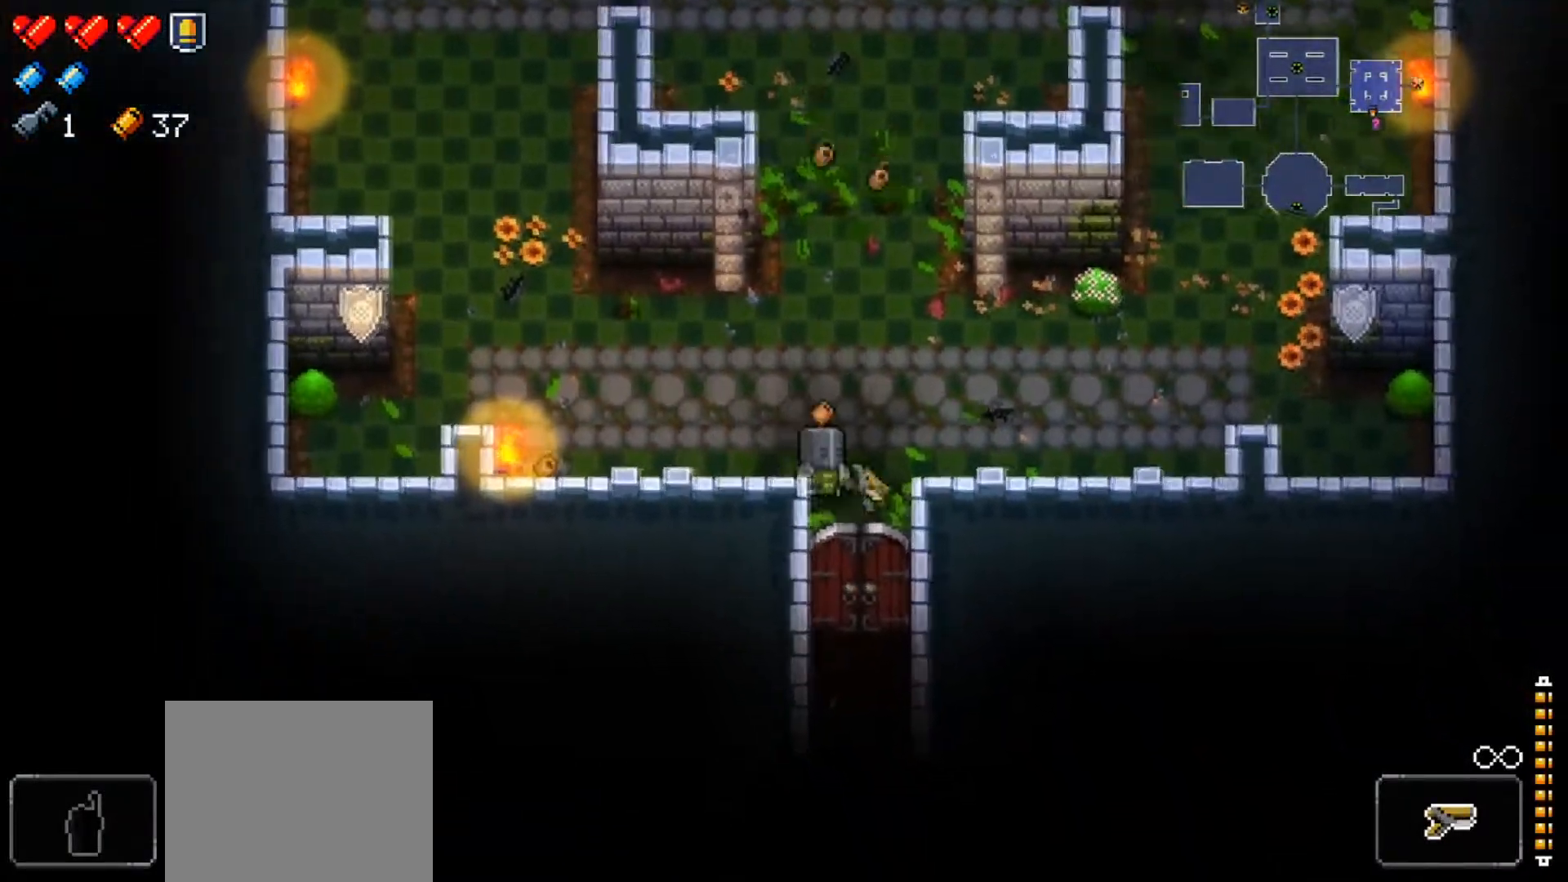
{"buttons": [], "left_stick": "down", "right_stick": "center", "events": [[66, "left_stick", "up-right"], [83, "X", "down"], [200, "left_stick", "down-right"], [283, "X", "up"], [283, "left_stick", "down-left"], [483, "left_stick", "down"]]}
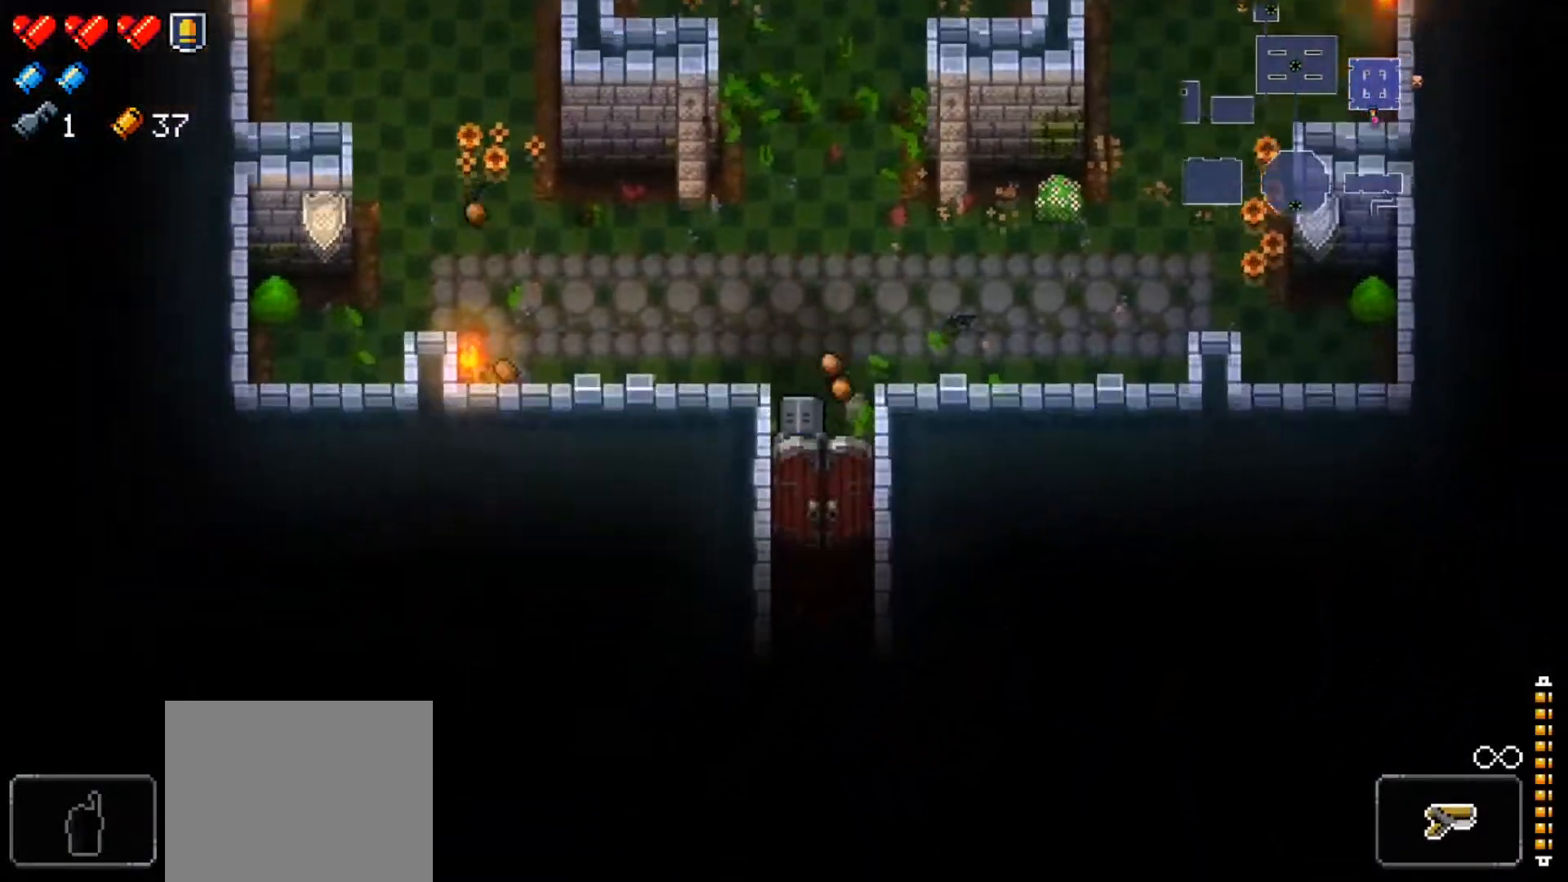
{"buttons": [], "left_stick": "down-right", "right_stick": "down", "events": [[267, "left_stick", "center"], [384, "left_stick", "down-right"], [450, "right_stick", "down"]]}
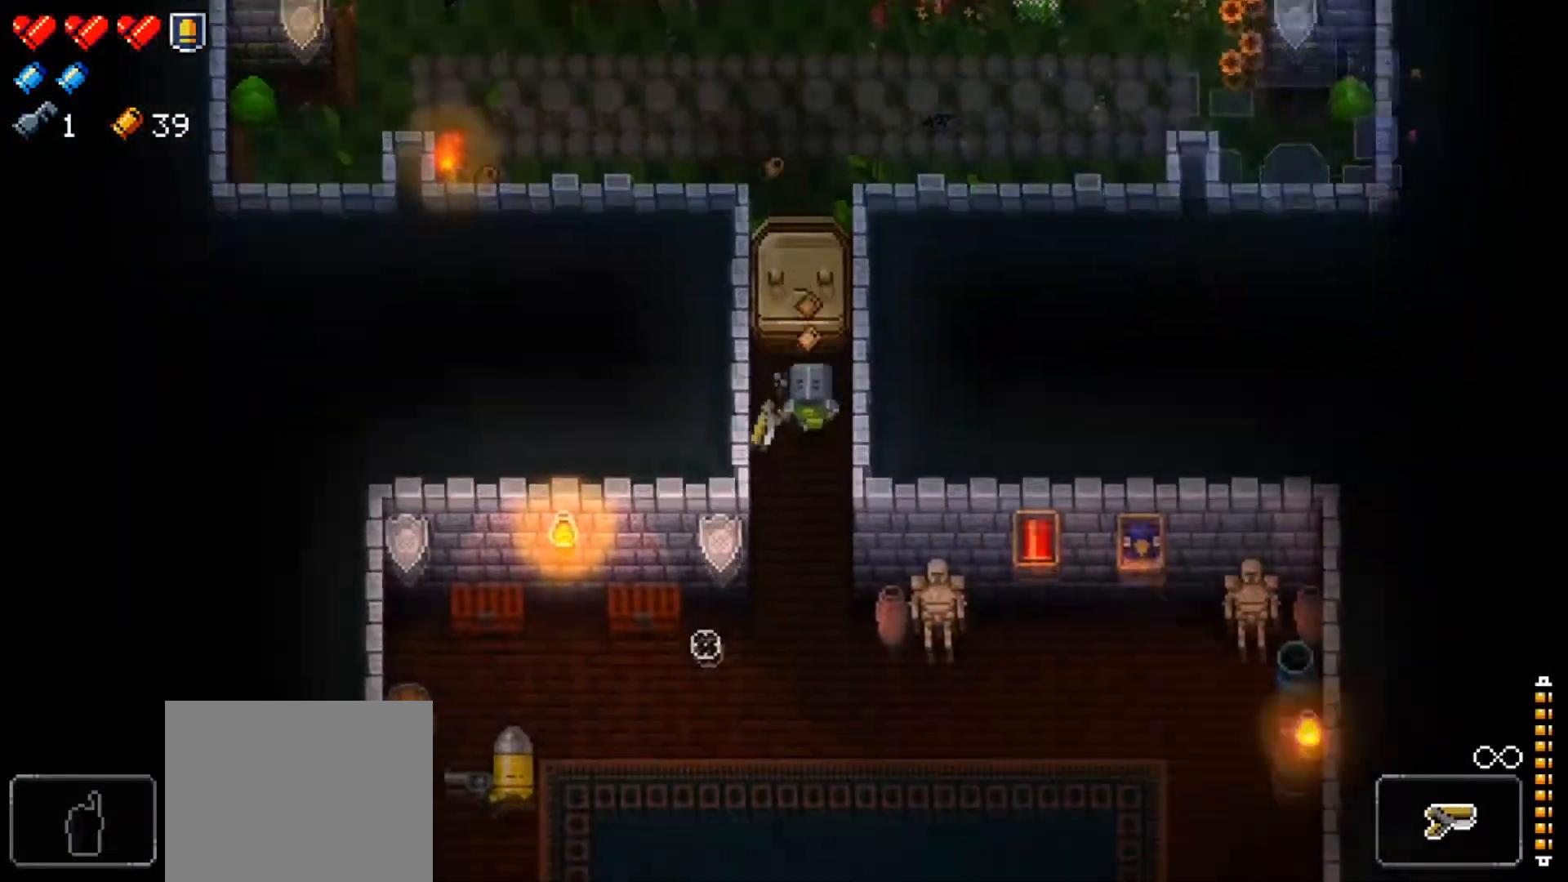
{"buttons": ["R1"], "left_stick": "down", "right_stick": "down-left", "events": [[116, "left_stick", "down"], [200, "right_stick", "down-left"], [483, "R1", "down"]]}
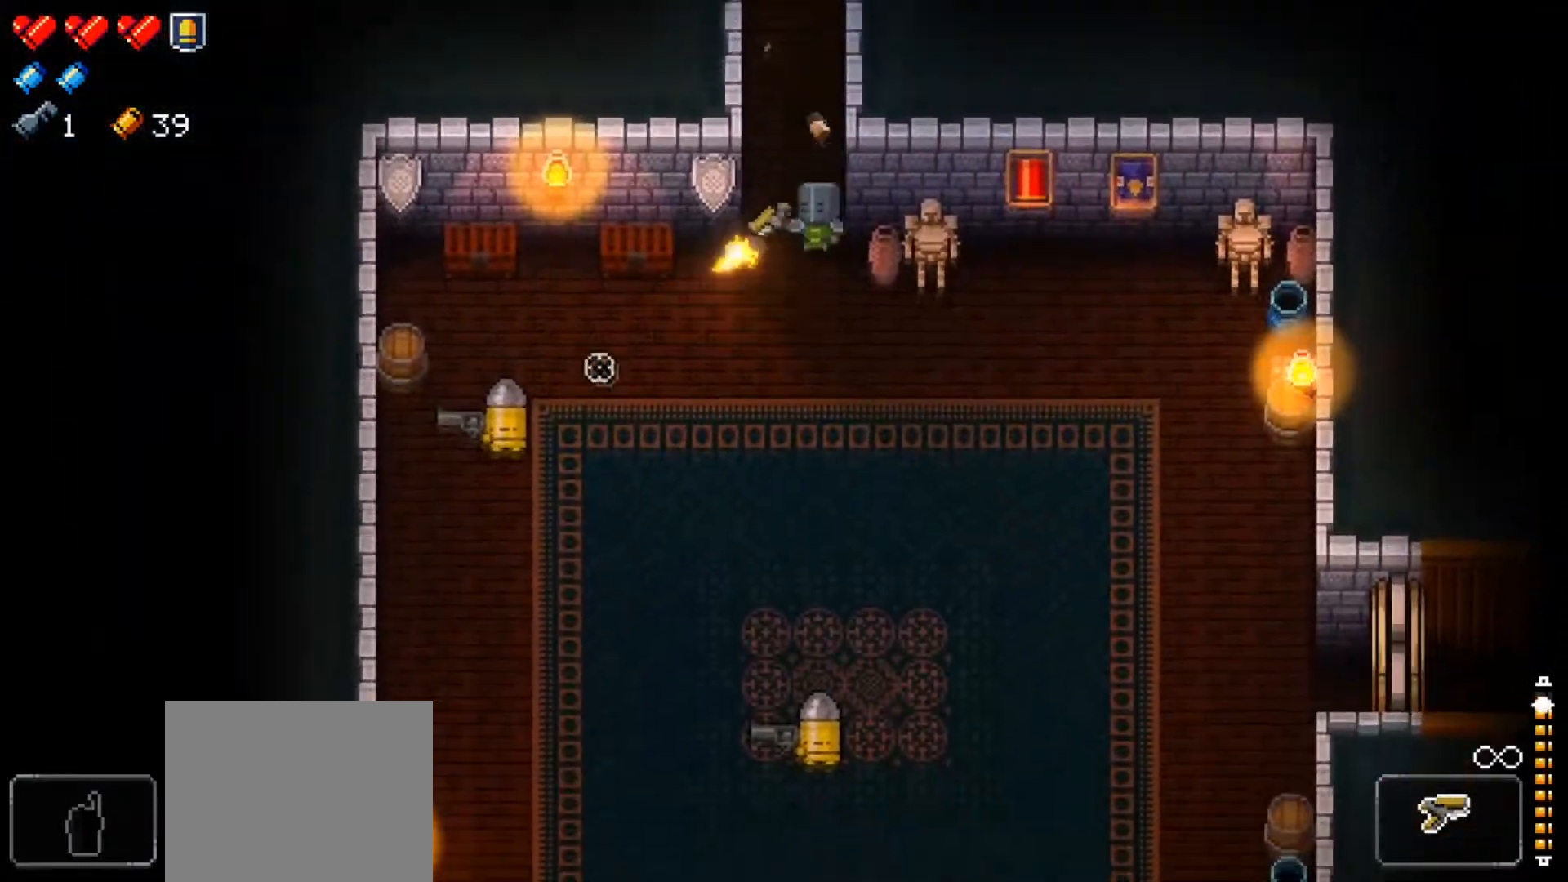
{"buttons": [], "left_stick": "down-right", "right_stick": "left"}
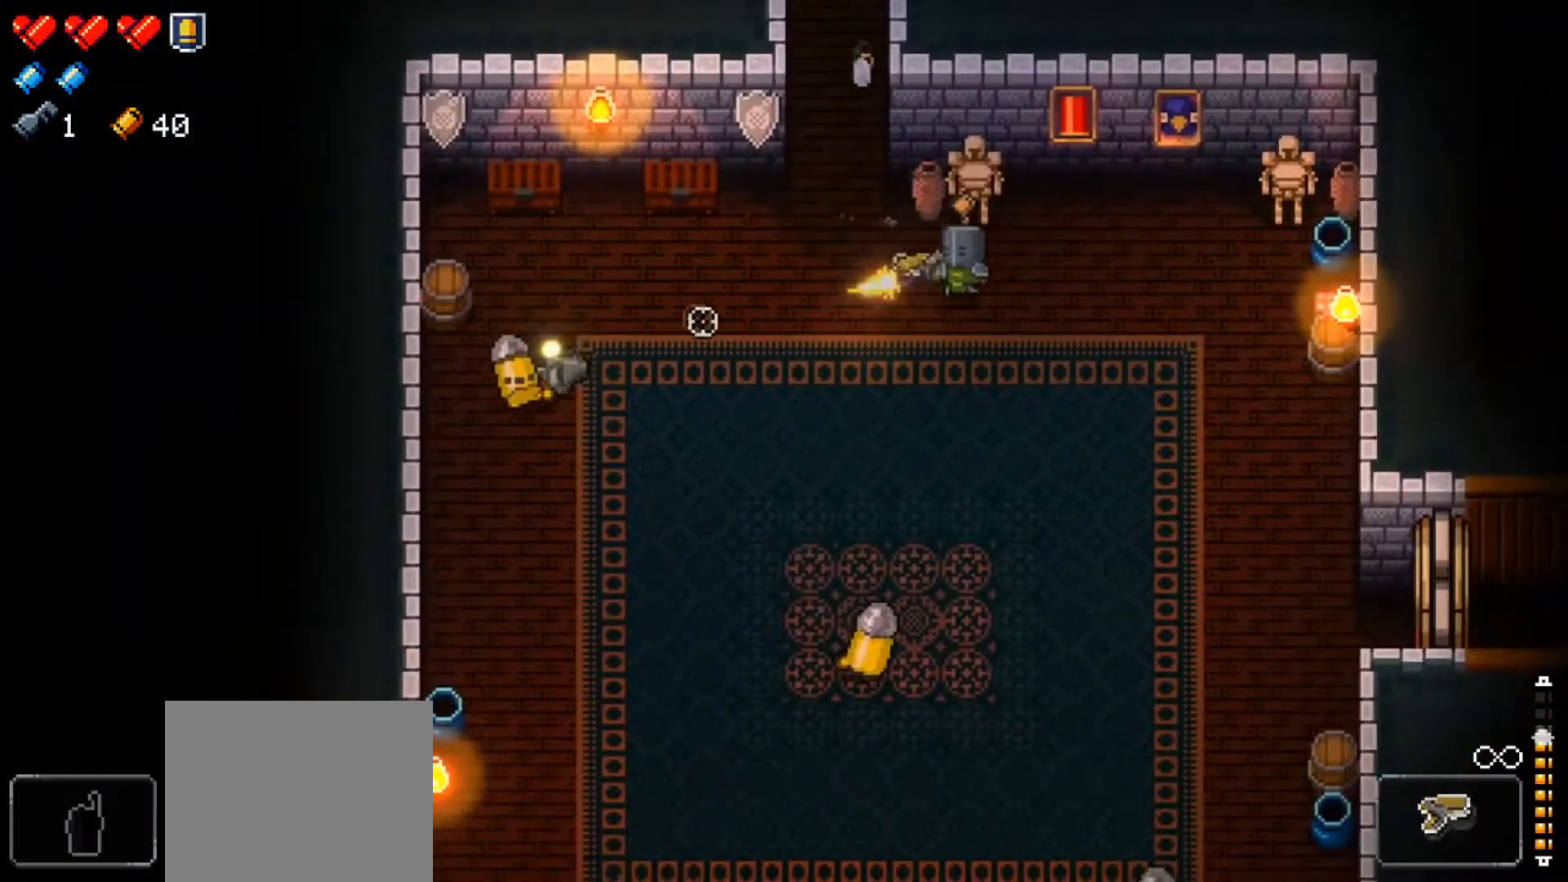
{"buttons": ["R1"], "left_stick": "right", "right_stick": "down-left", "events": [[33, "R1", "down"], [166, "R1", "up"], [233, "R1", "down"], [283, "left_stick", "right"], [367, "R1", "up"], [383, "right_stick", "down-left"], [433, "R1", "down"]]}
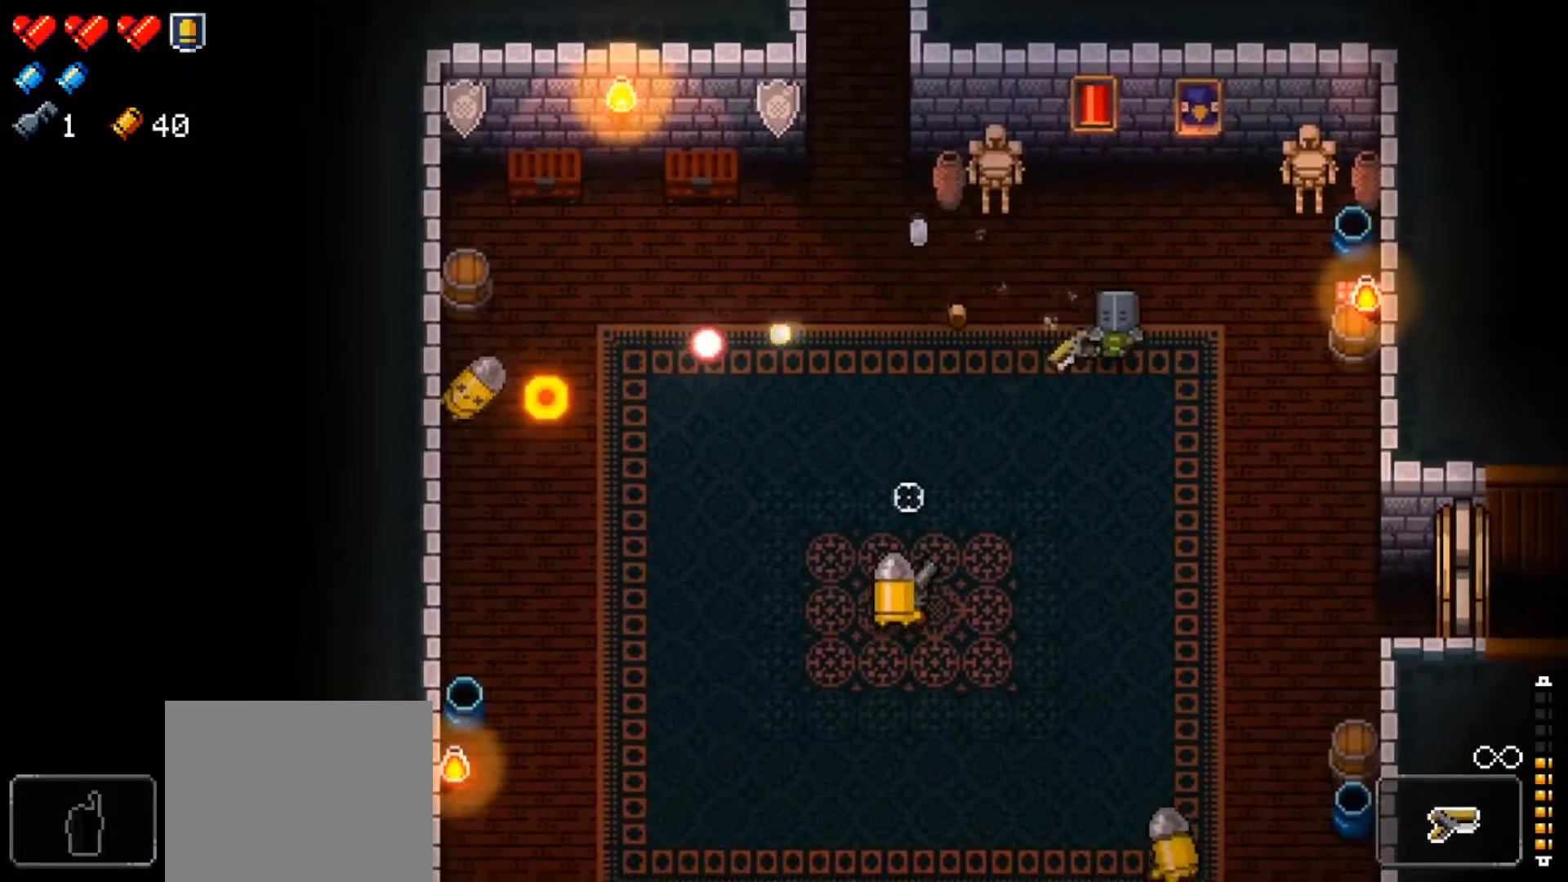
{"buttons": [], "left_stick": "up-right", "right_stick": "down-left", "events": [[67, "R1", "up"], [100, "left_stick", "up-right"], [133, "R1", "down"], [267, "R1", "up"], [267, "left_stick", "down-right"], [350, "R1", "down"], [467, "R1", "up"], [484, "left_stick", "up-right"]]}
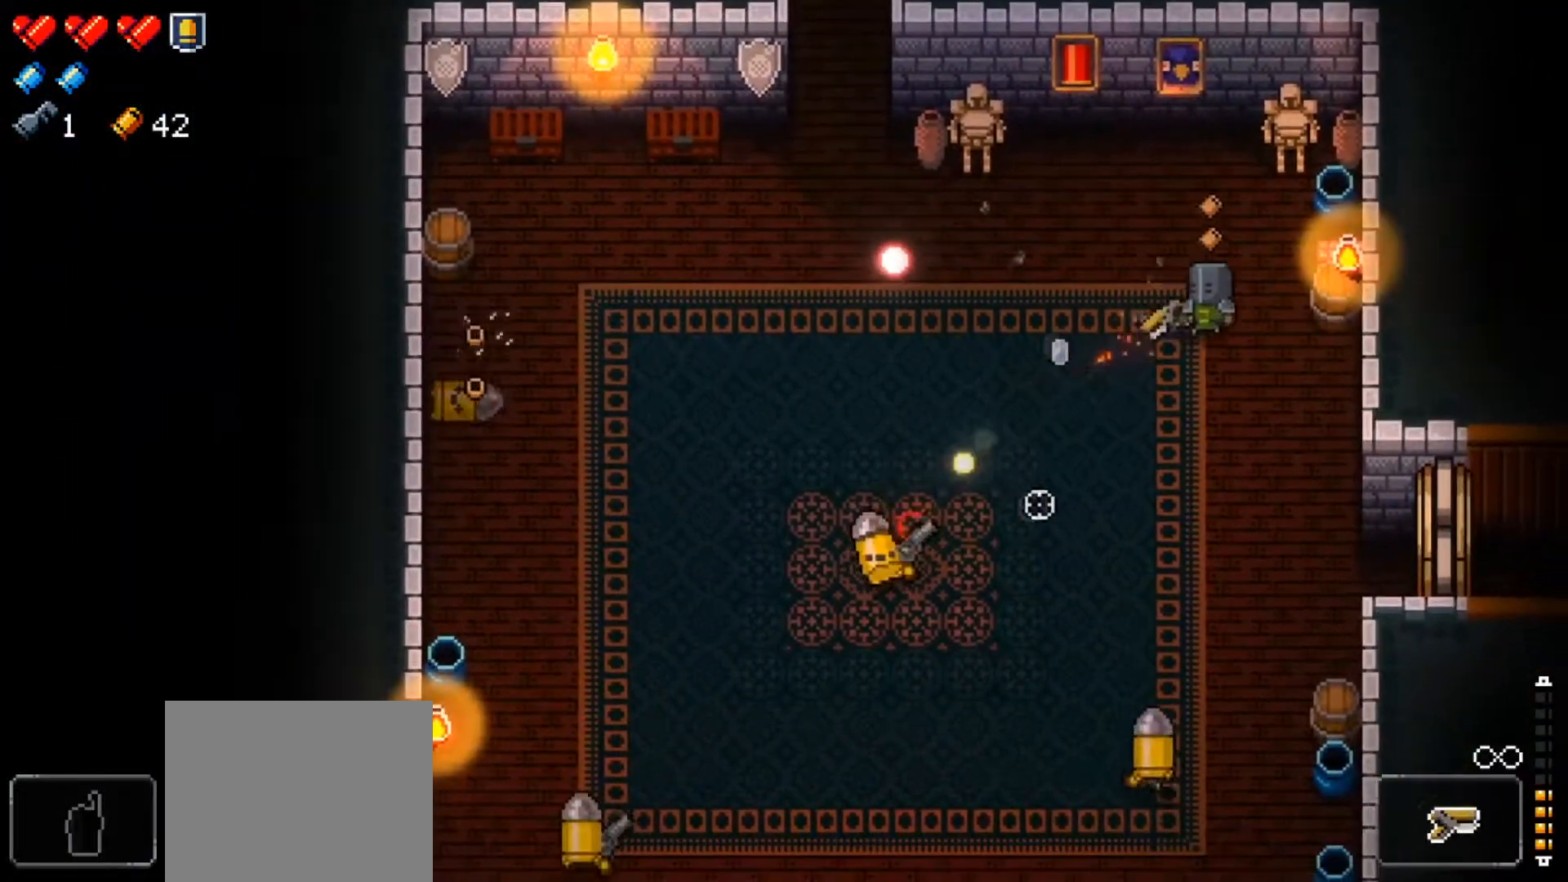
{"buttons": ["L1", "R1"], "left_stick": "left", "right_stick": "down-left", "events": [[33, "R1", "down"], [83, "left_stick", "up"], [166, "R1", "up"], [233, "R1", "down"], [367, "R1", "up"], [367, "left_stick", "up-left"], [433, "R1", "down"], [467, "L1", "down"], [467, "left_stick", "left"]]}
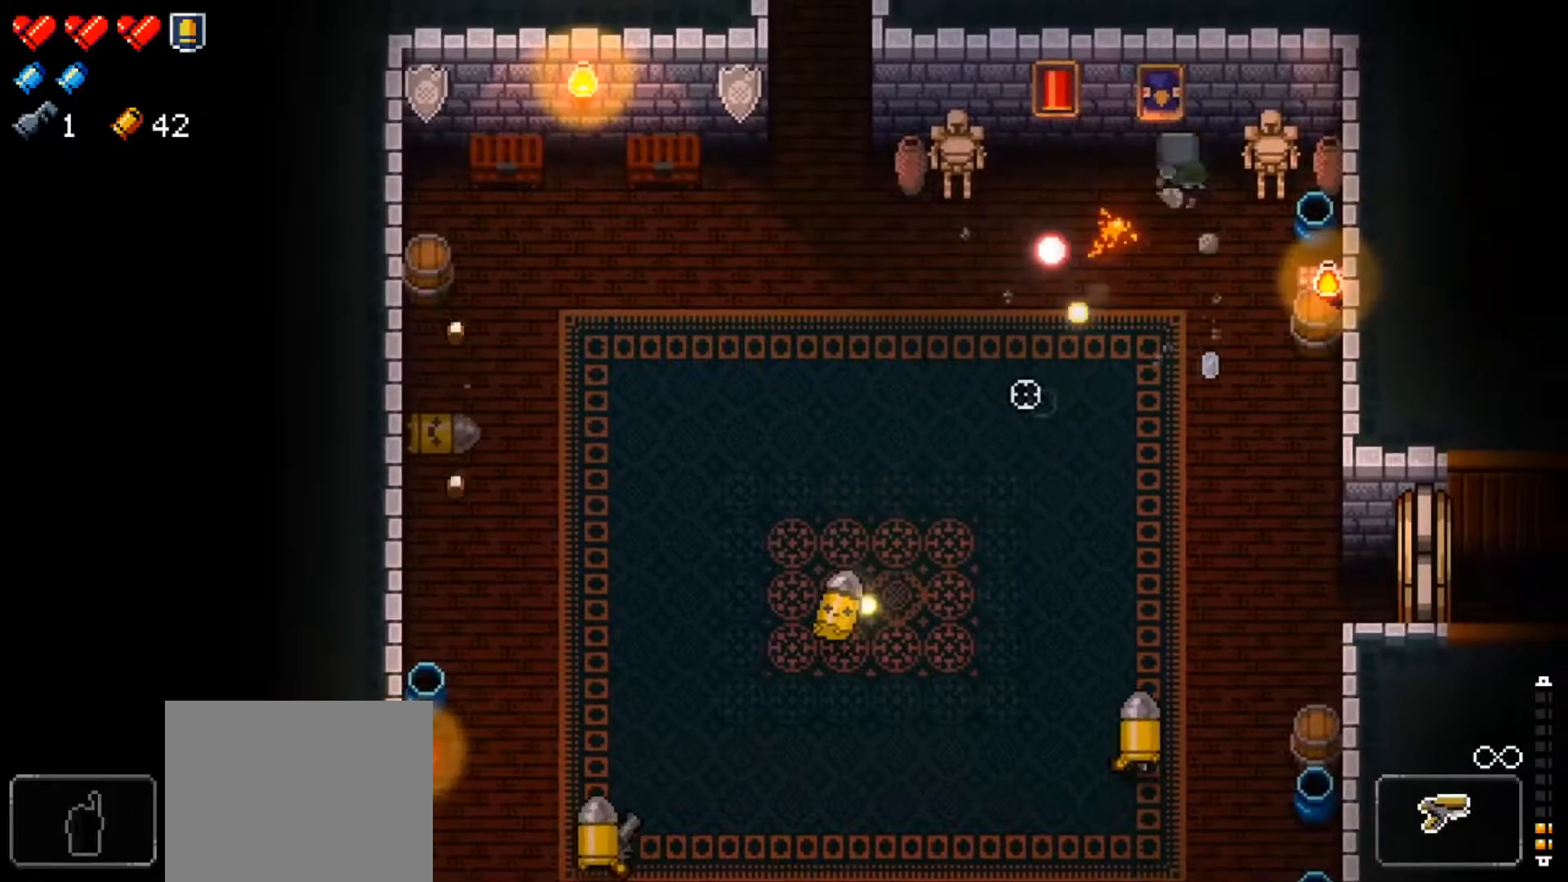
{"buttons": [], "left_stick": "down-left", "right_stick": "center", "events": [[100, "R1", "up"], [133, "L1", "up"], [200, "right_stick", "center"], [284, "left_stick", "center"], [317, "X", "down"], [450, "left_stick", "down-left"], [467, "X", "up"]]}
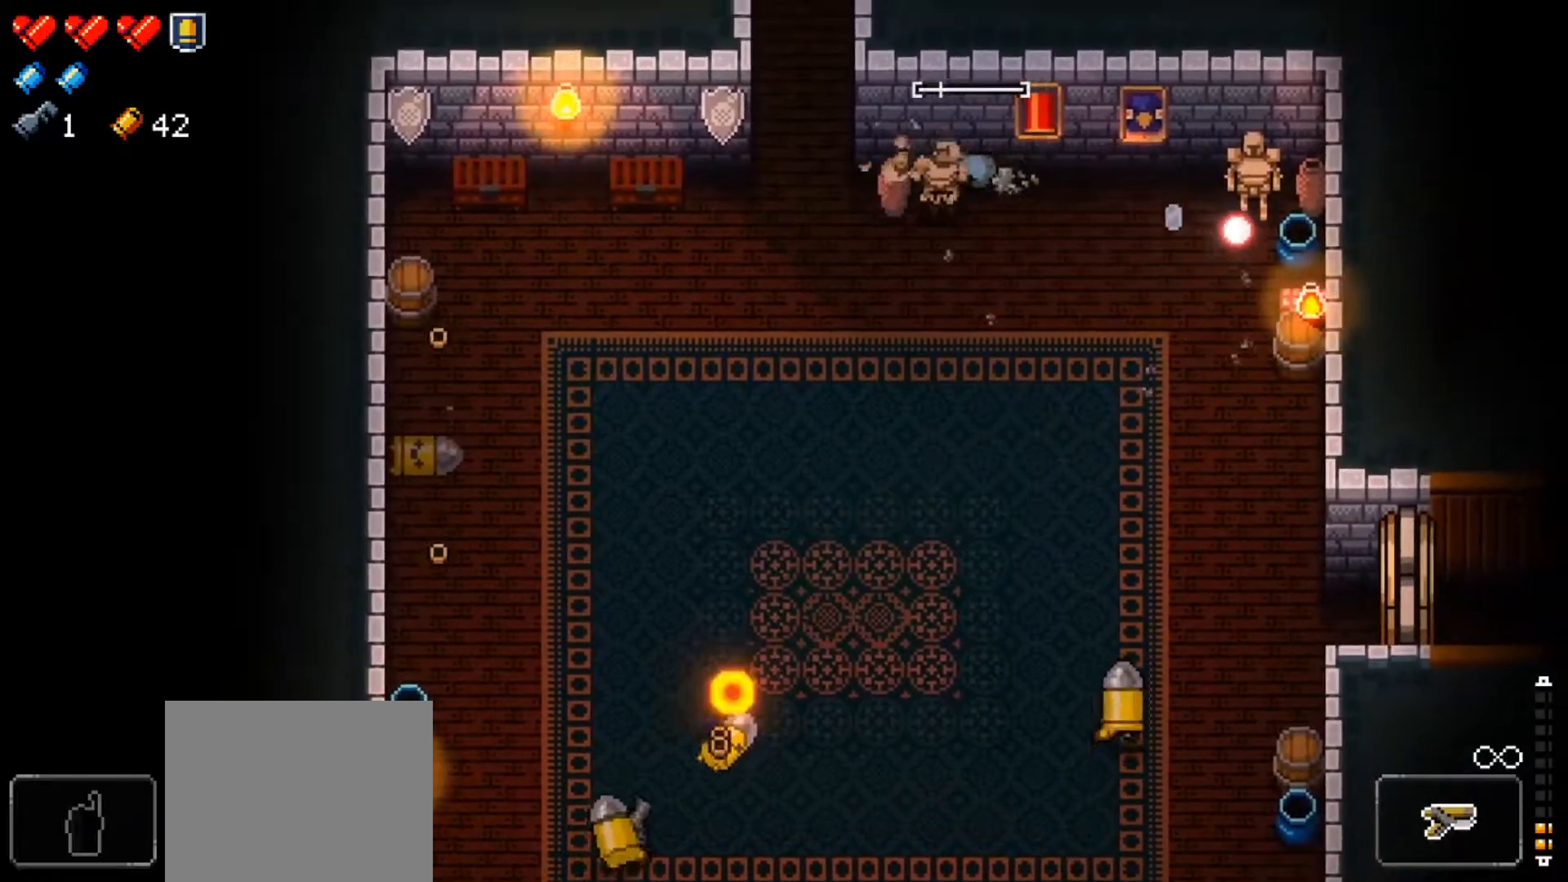
{"buttons": ["R1"], "left_stick": "down-left", "right_stick": "down-right", "events": [[150, "right_stick", "down-right"], [417, "R1", "down"]]}
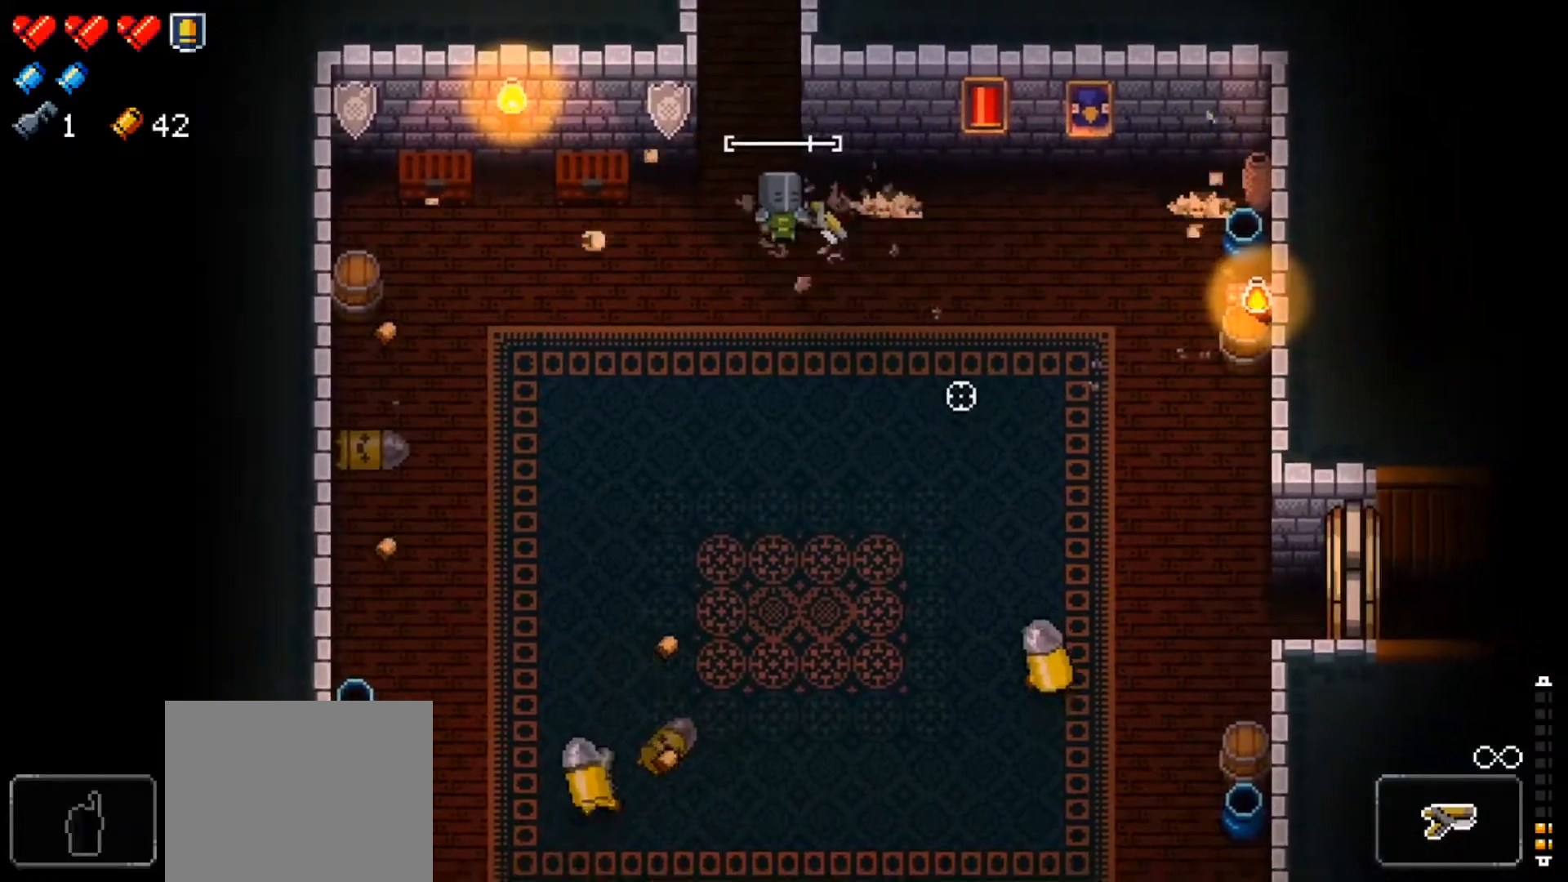
{"buttons": ["R1"], "left_stick": "left", "right_stick": "down", "events": [[33, "R1", "up"], [100, "R1", "down"], [150, "left_stick", "left"], [234, "R1", "up"], [250, "right_stick", "down"], [300, "R1", "down"], [417, "R1", "up"], [484, "R1", "down"]]}
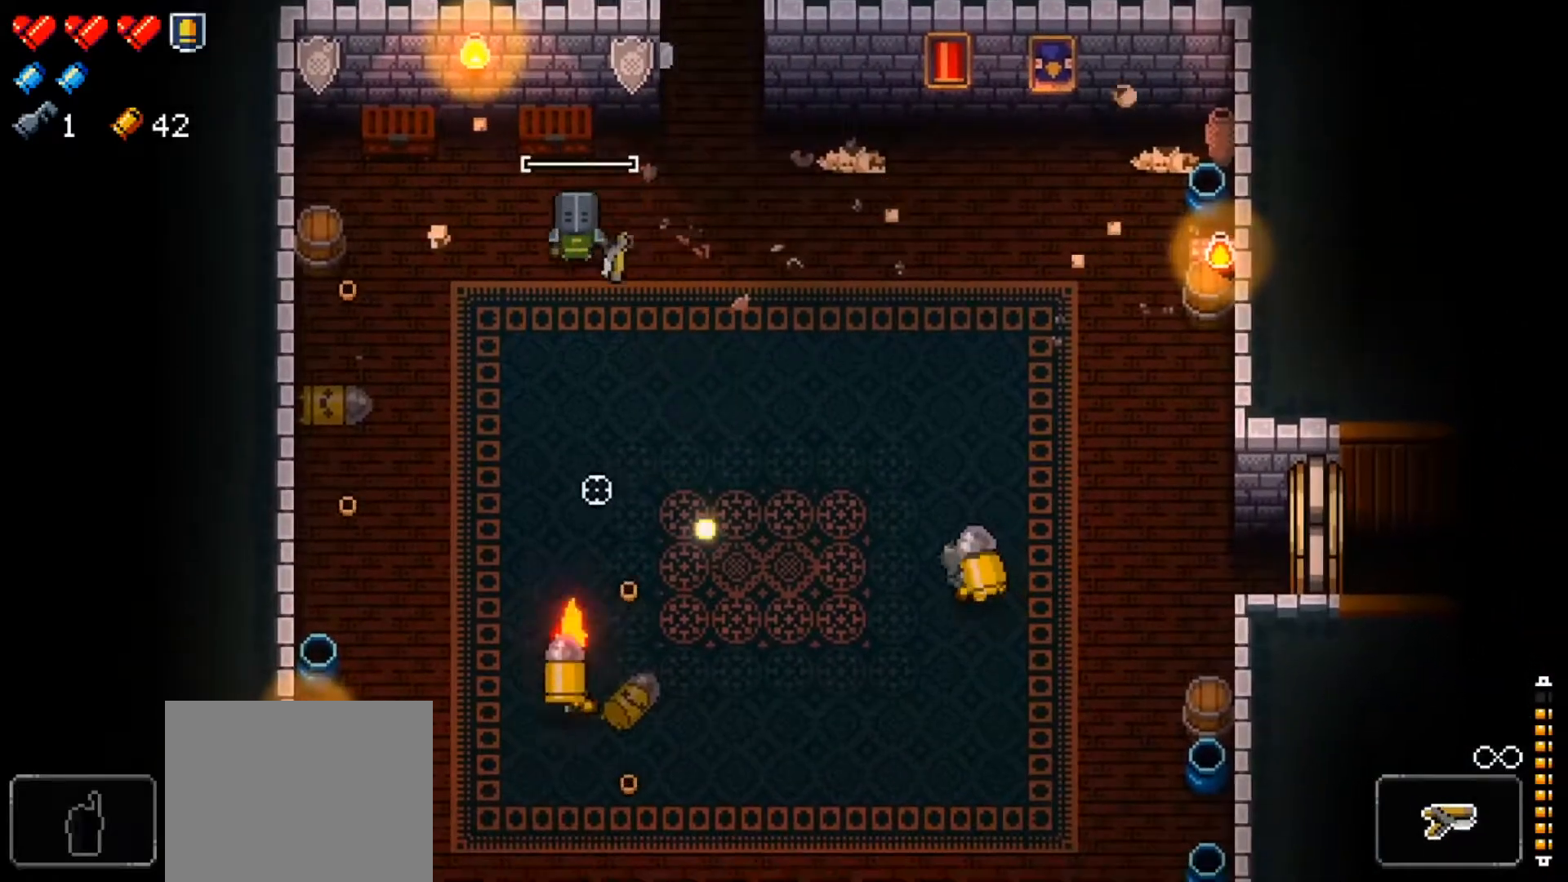
{"buttons": ["R1"], "left_stick": "down-left", "right_stick": "down-right", "events": [[116, "R1", "up"], [200, "R1", "down"], [300, "R1", "up"], [300, "left_stick", "down-left"], [383, "R1", "down"], [450, "right_stick", "down-right"]]}
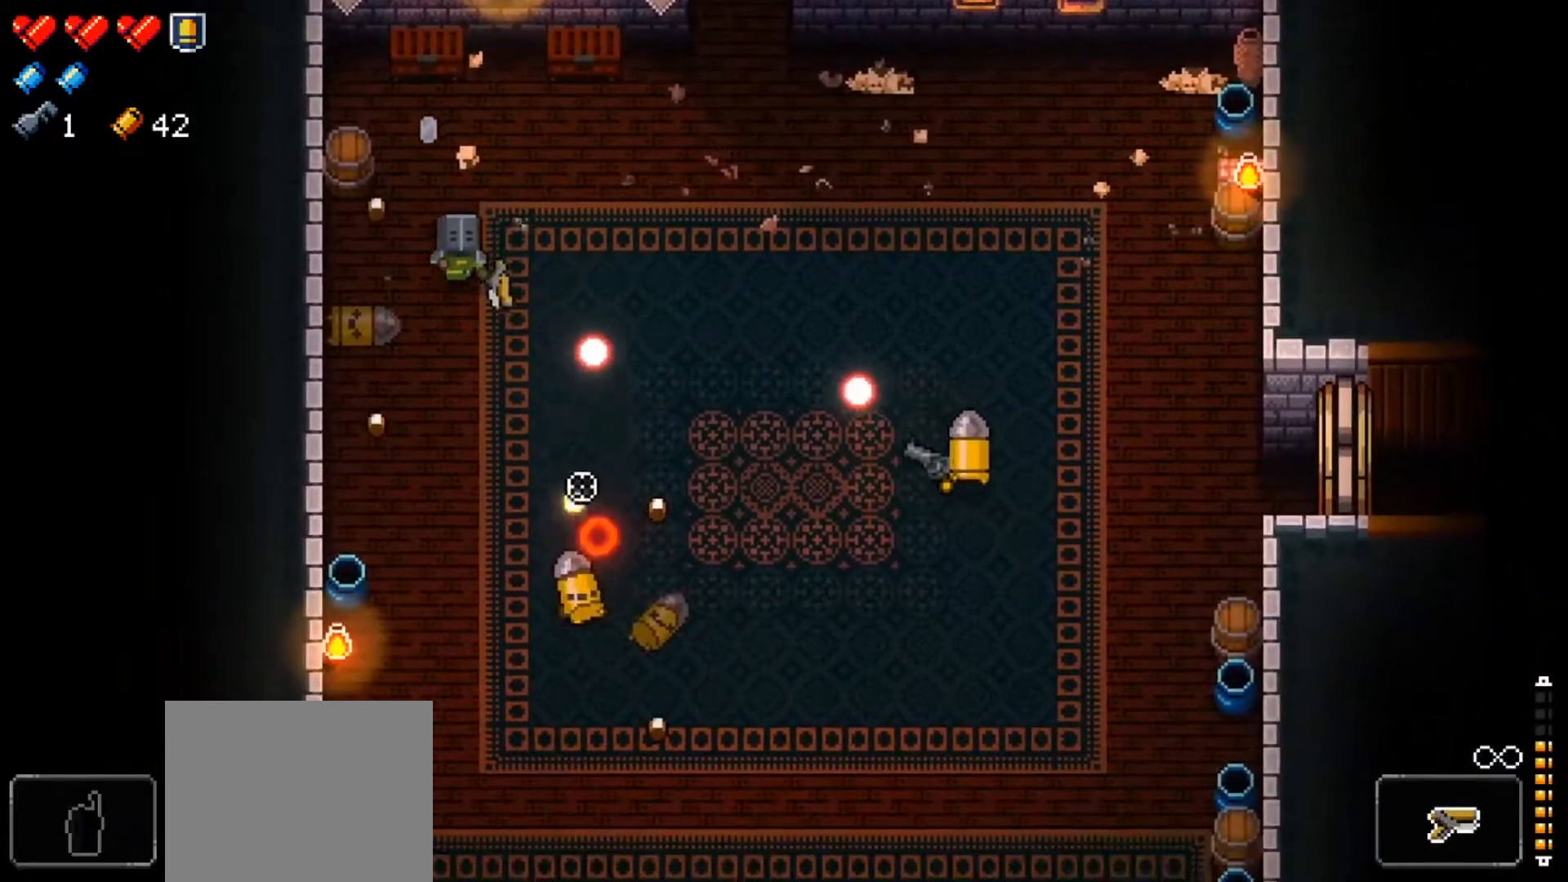
{"buttons": ["R1"], "left_stick": "down-right", "right_stick": "right", "events": [[17, "R1", "up"], [100, "R1", "down"], [184, "left_stick", "down"], [217, "R1", "up"], [284, "R1", "down"], [367, "right_stick", "right"], [417, "R1", "up"], [467, "R1", "down"], [484, "left_stick", "down-right"]]}
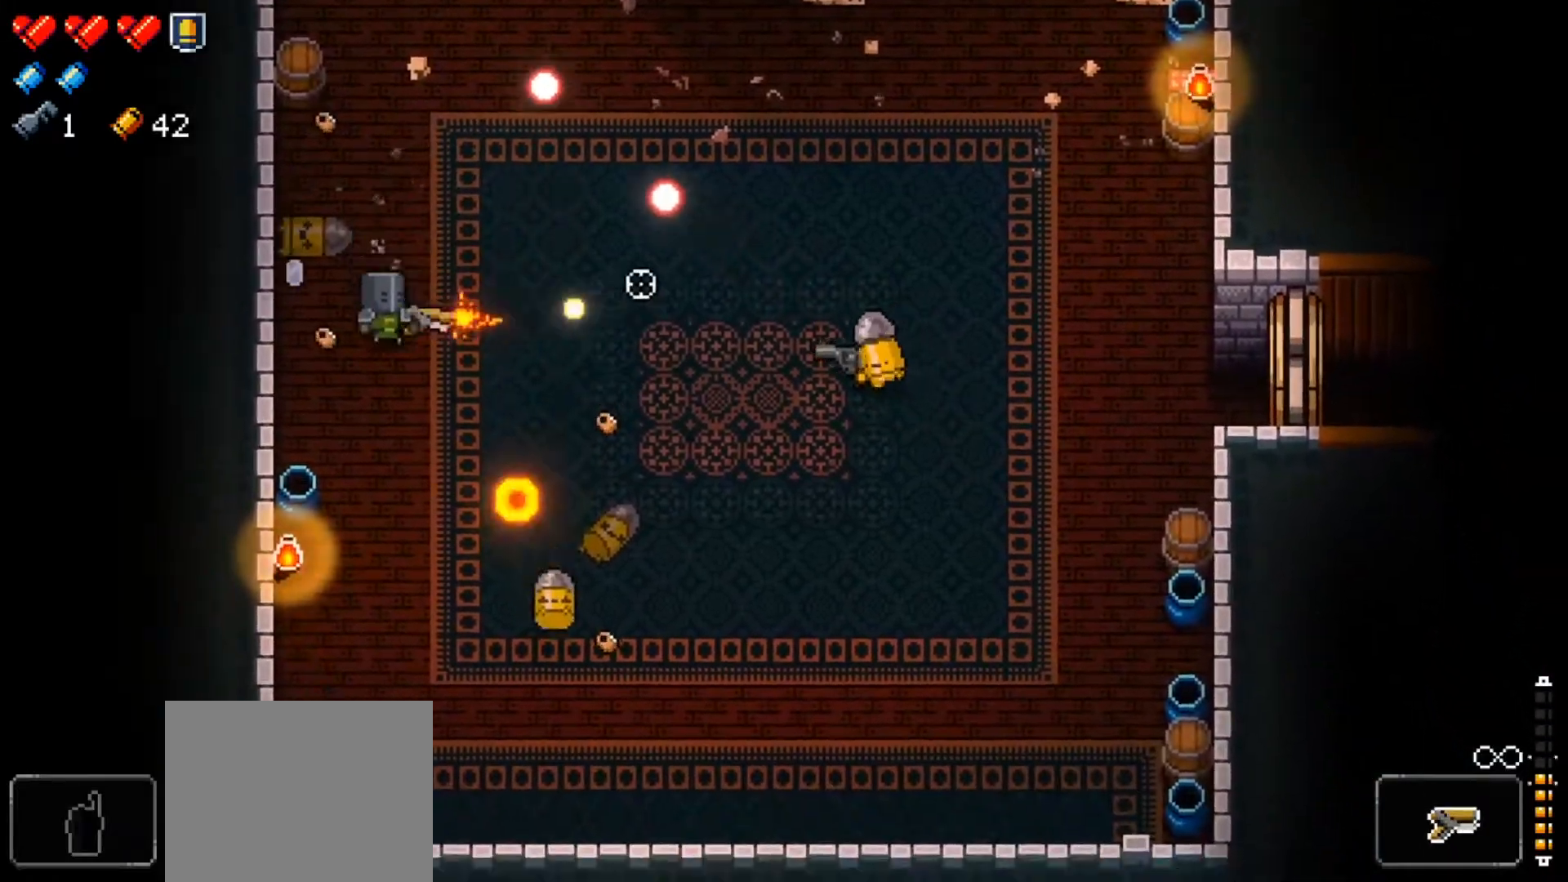
{"buttons": [], "left_stick": "down-right", "right_stick": "right", "events": [[66, "R1", "up"], [133, "R1", "down"], [250, "R1", "up"], [317, "R1", "down"], [450, "R1", "up"]]}
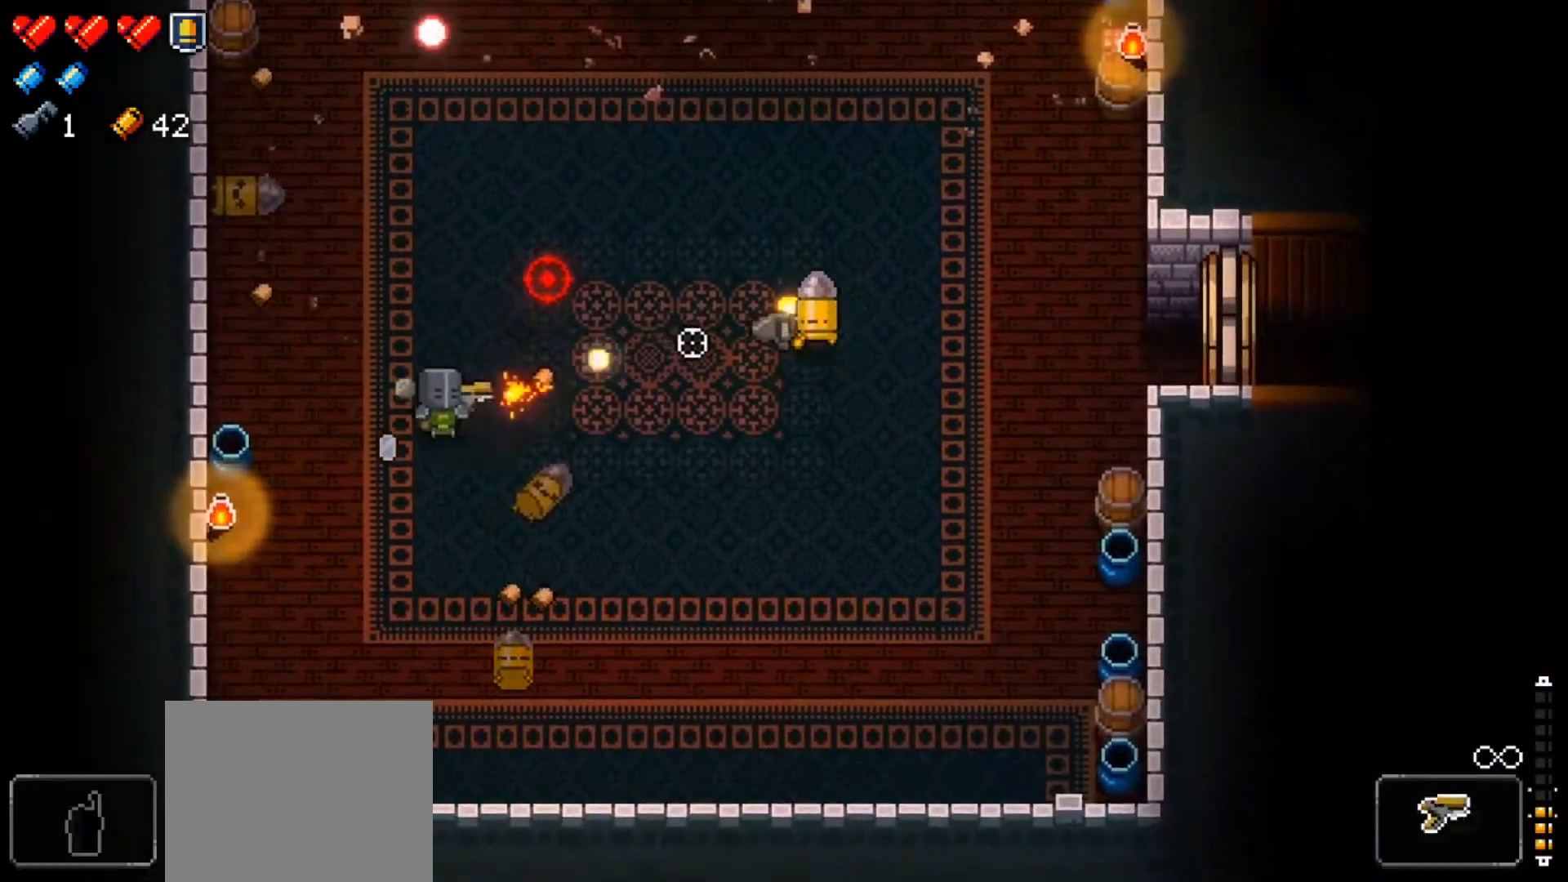
{"buttons": [], "left_stick": "down-right", "right_stick": "center", "events": [[17, "R1", "down"], [100, "left_stick", "down"], [150, "R1", "up"], [217, "right_stick", "up-right"], [300, "left_stick", "down-right"], [450, "right_stick", "center"]]}